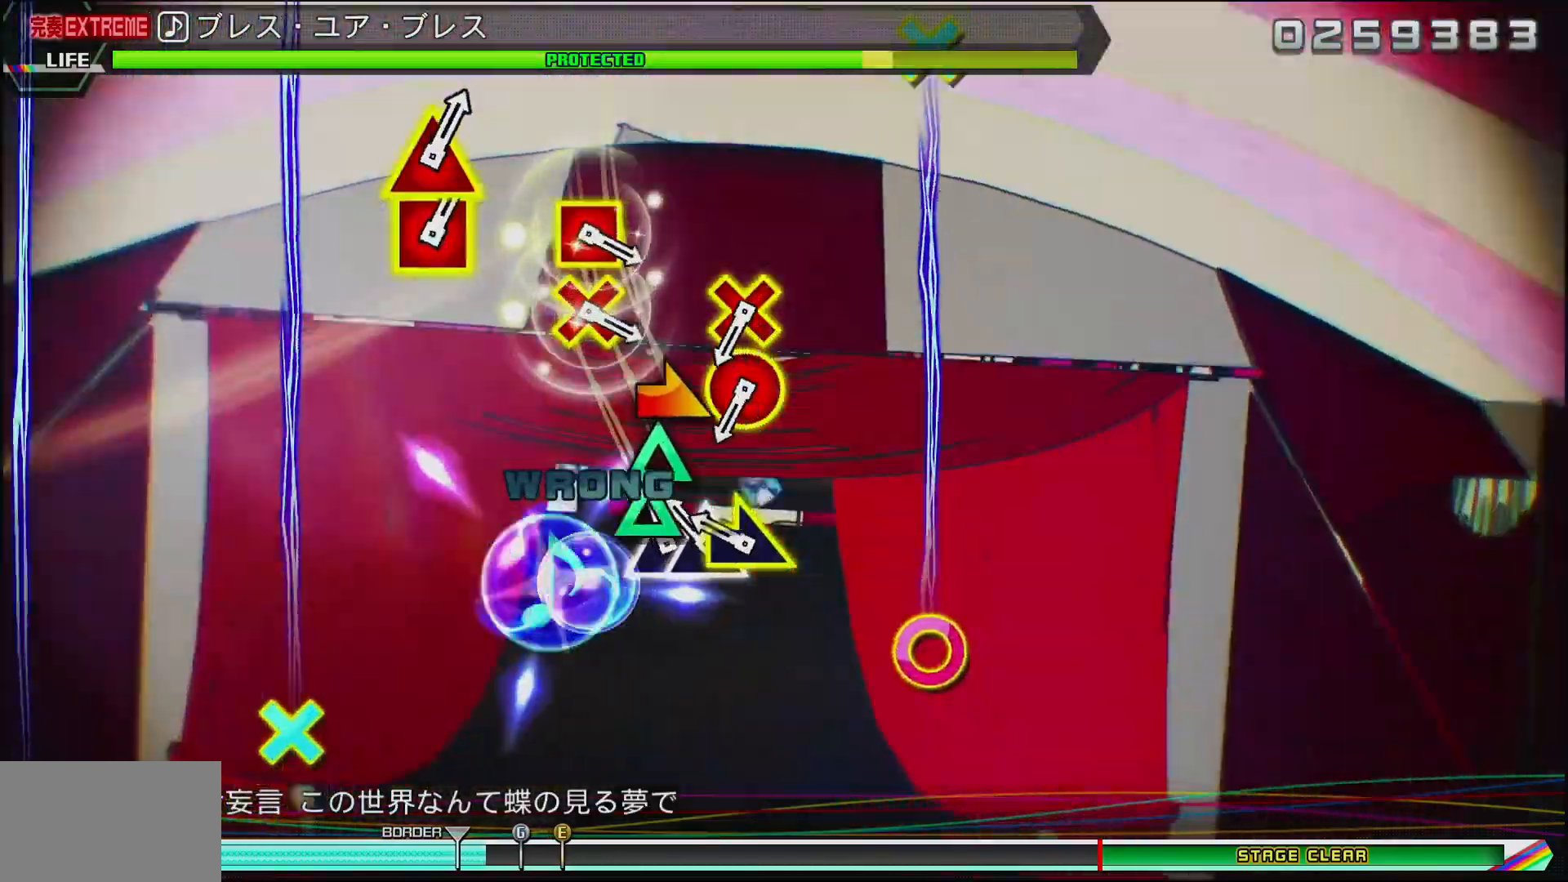
Gameplay with a controller (PlayStation layout); each line is a JSON object with the inputs held at the frame after it. "events" lists button and stick changes between this image and that frame as [ms after this image, input, new state], when the widget could be followed in between.
{"buttons": [], "left_stick": "center", "right_stick": "center", "events": [[33, "CROSS", "up"], [117, "CIRCLE", "down"], [200, "left_stick", "right"], [233, "CIRCLE", "up"], [400, "left_stick", "center"]]}
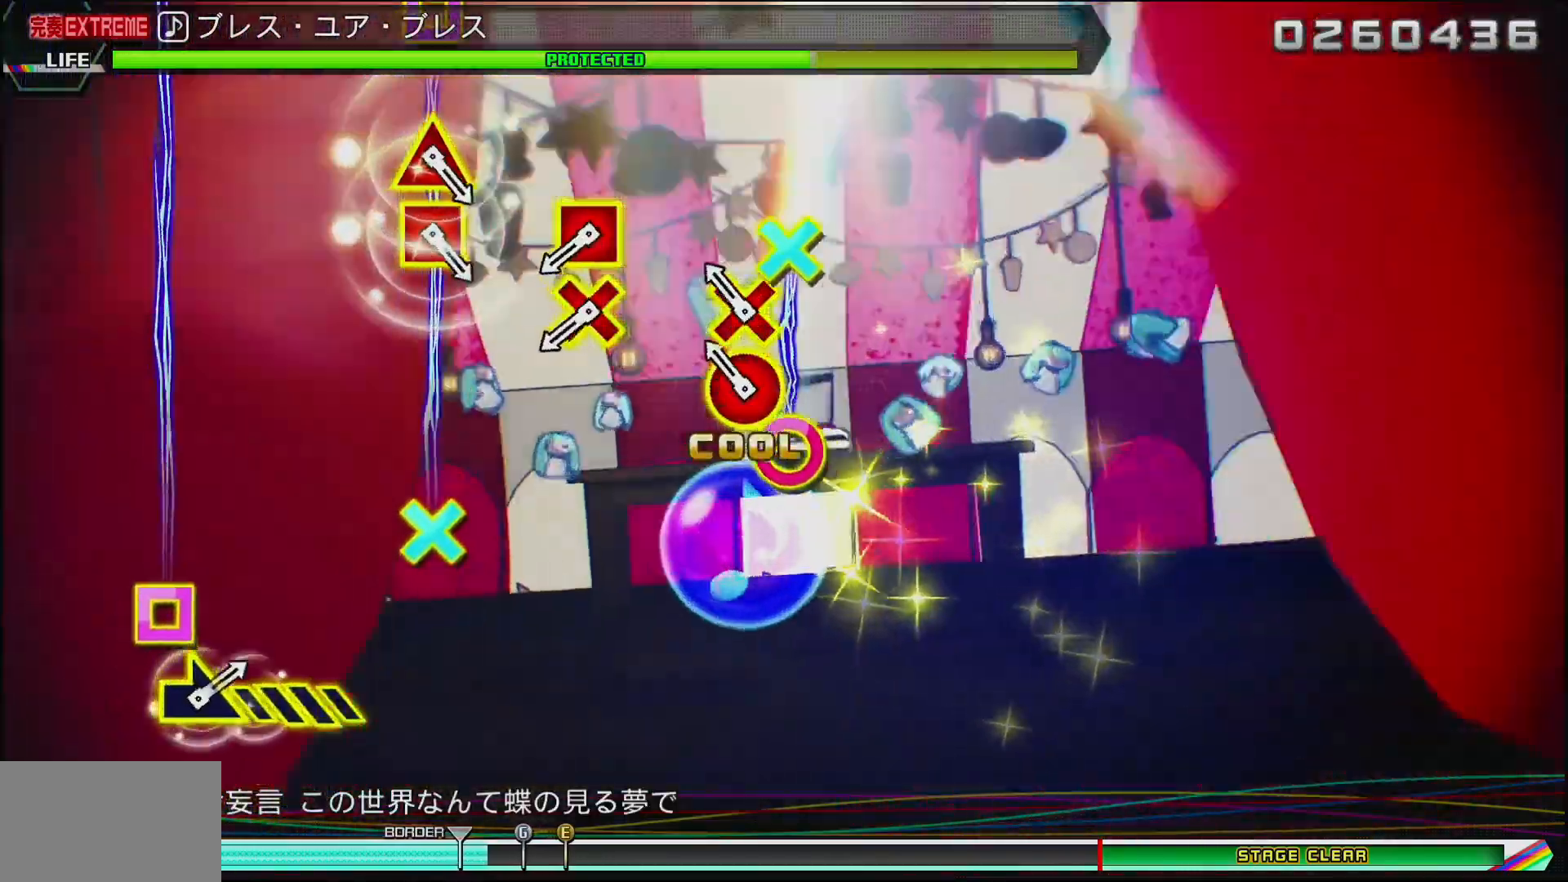
{"buttons": ["CROSS", "DPAD_LEFT"], "left_stick": "center", "right_stick": "center", "events": [[83, "CIRCLE", "down"], [133, "DPAD_DOWN", "down"], [250, "CIRCLE", "up"], [300, "DPAD_DOWN", "up"], [483, "CROSS", "down"], [500, "DPAD_LEFT", "down"]]}
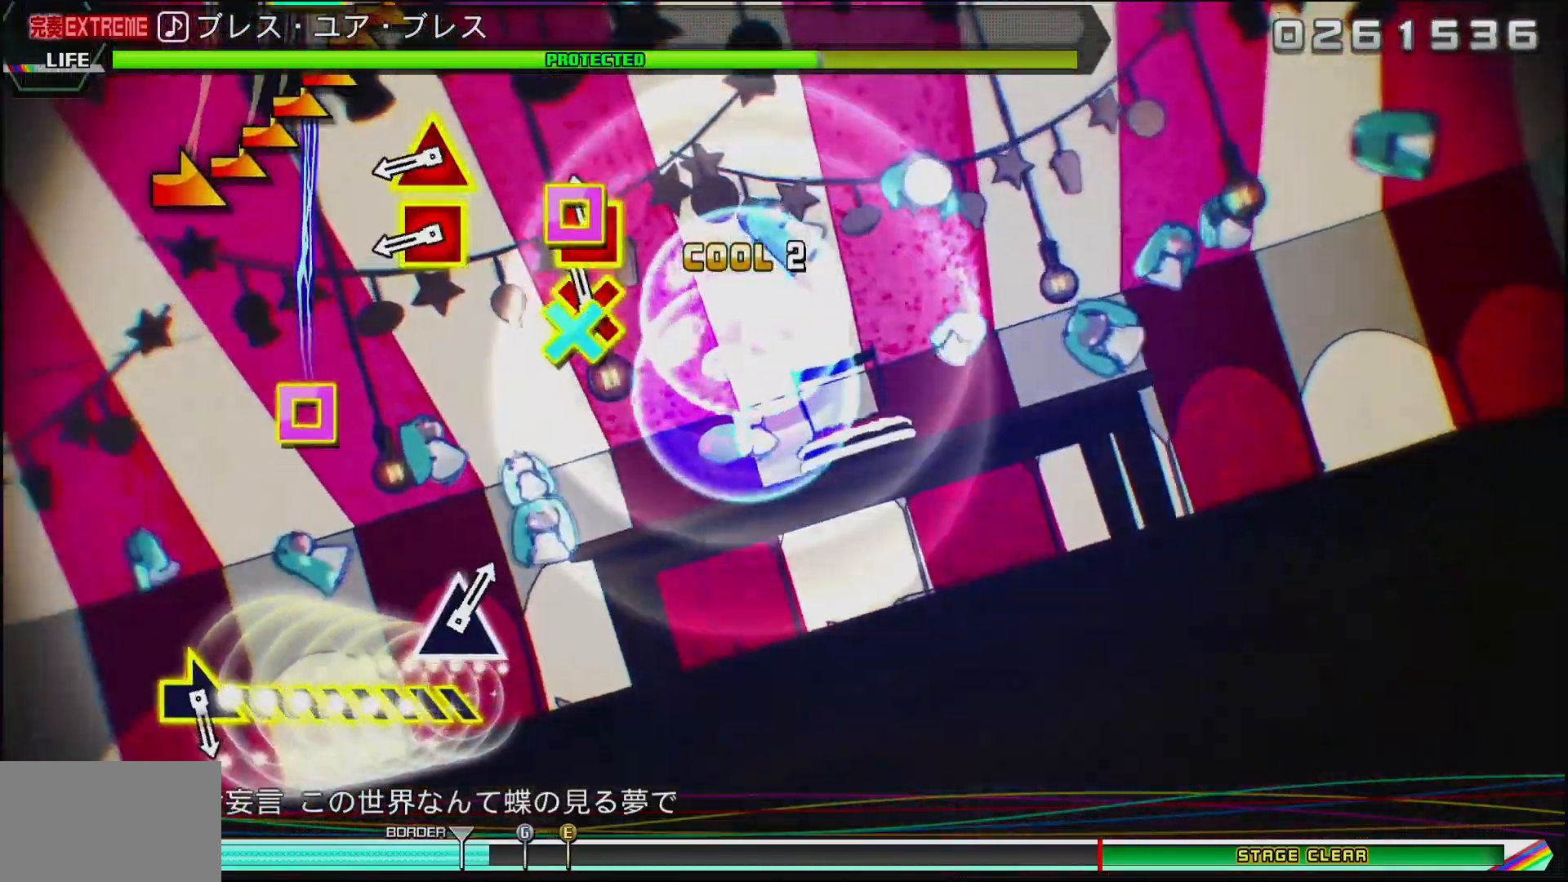
{"buttons": ["CROSS", "DPAD_UP"], "left_stick": "center", "right_stick": "center", "events": [[167, "CROSS", "up"], [167, "DPAD_LEFT", "up"], [367, "CROSS", "down"], [367, "DPAD_UP", "down"]]}
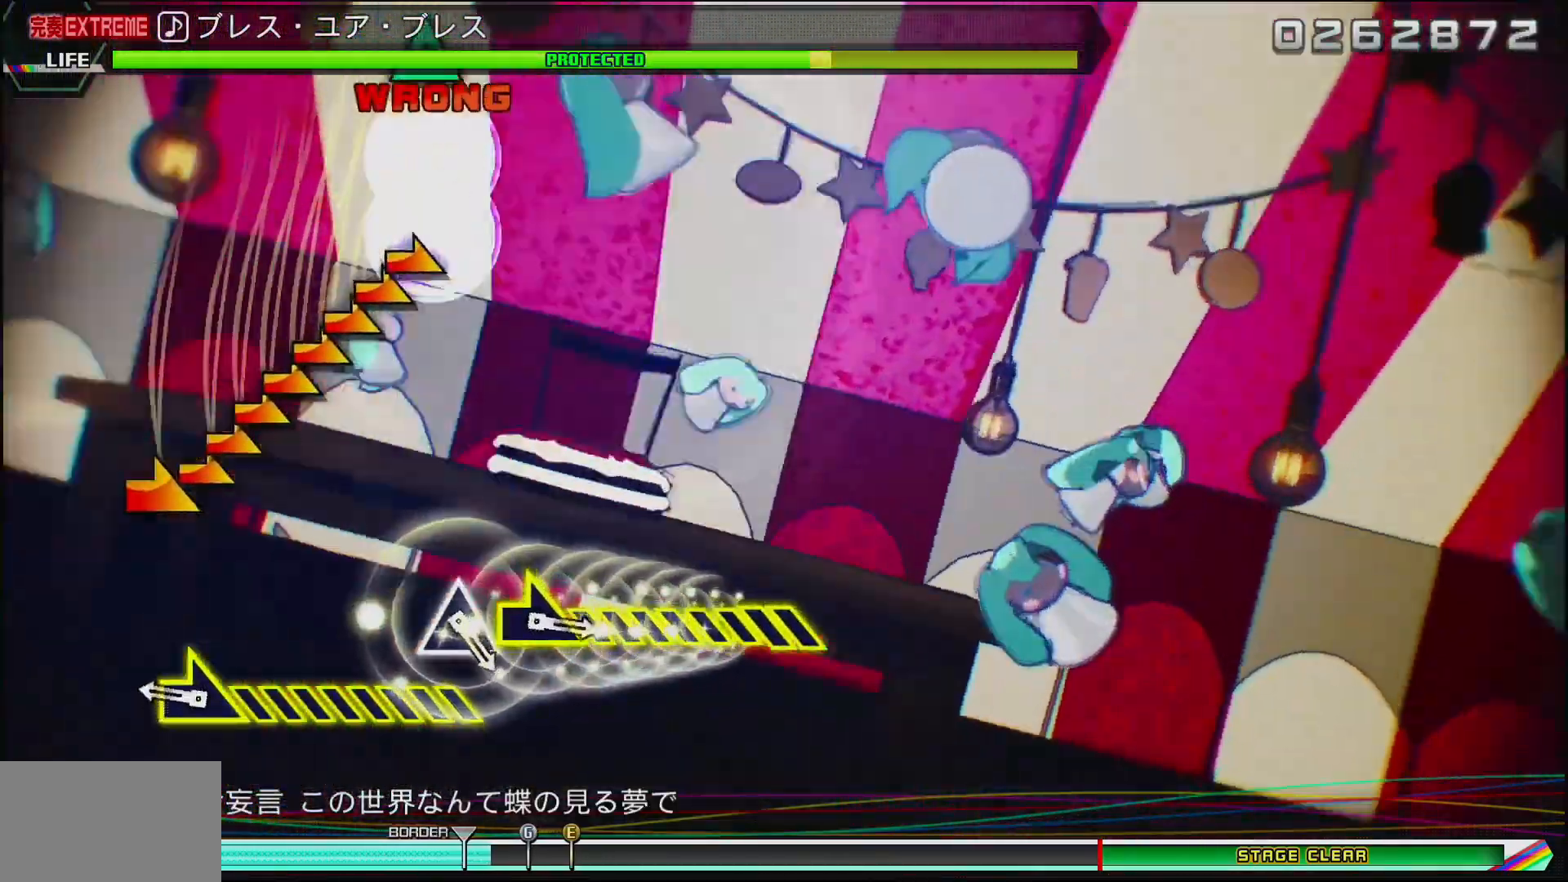
{"buttons": [], "left_stick": "right", "right_stick": "center", "events": [[50, "CROSS", "up"], [50, "DPAD_UP", "up"], [317, "left_stick", "right"]]}
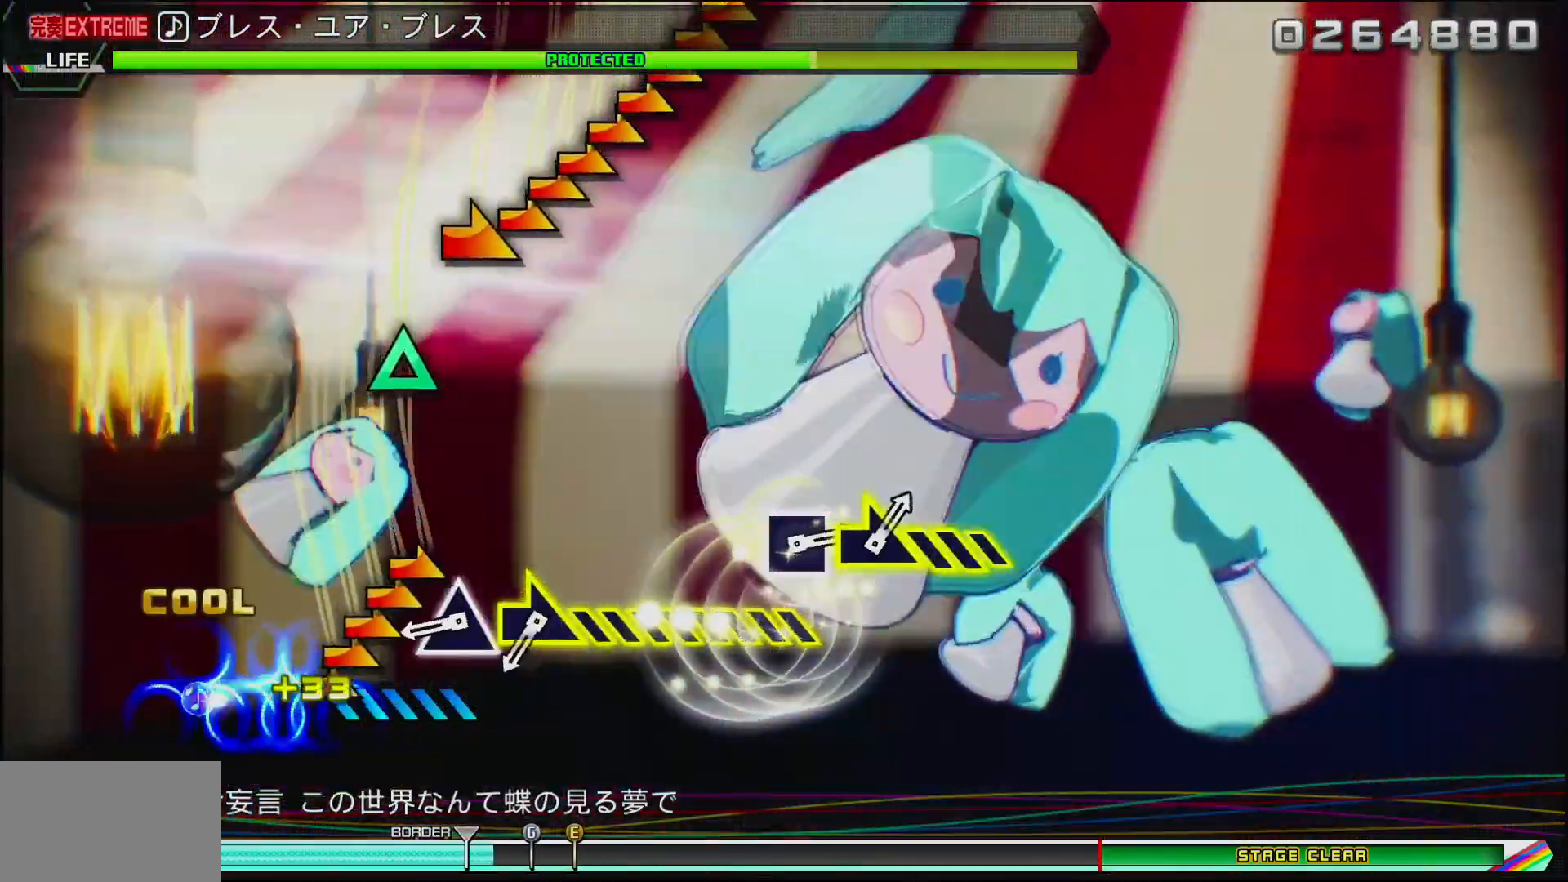
{"buttons": [], "left_stick": "center", "right_stick": "center", "events": [[267, "left_stick", "center"], [350, "TRIANGLE", "down"], [483, "TRIANGLE", "up"]]}
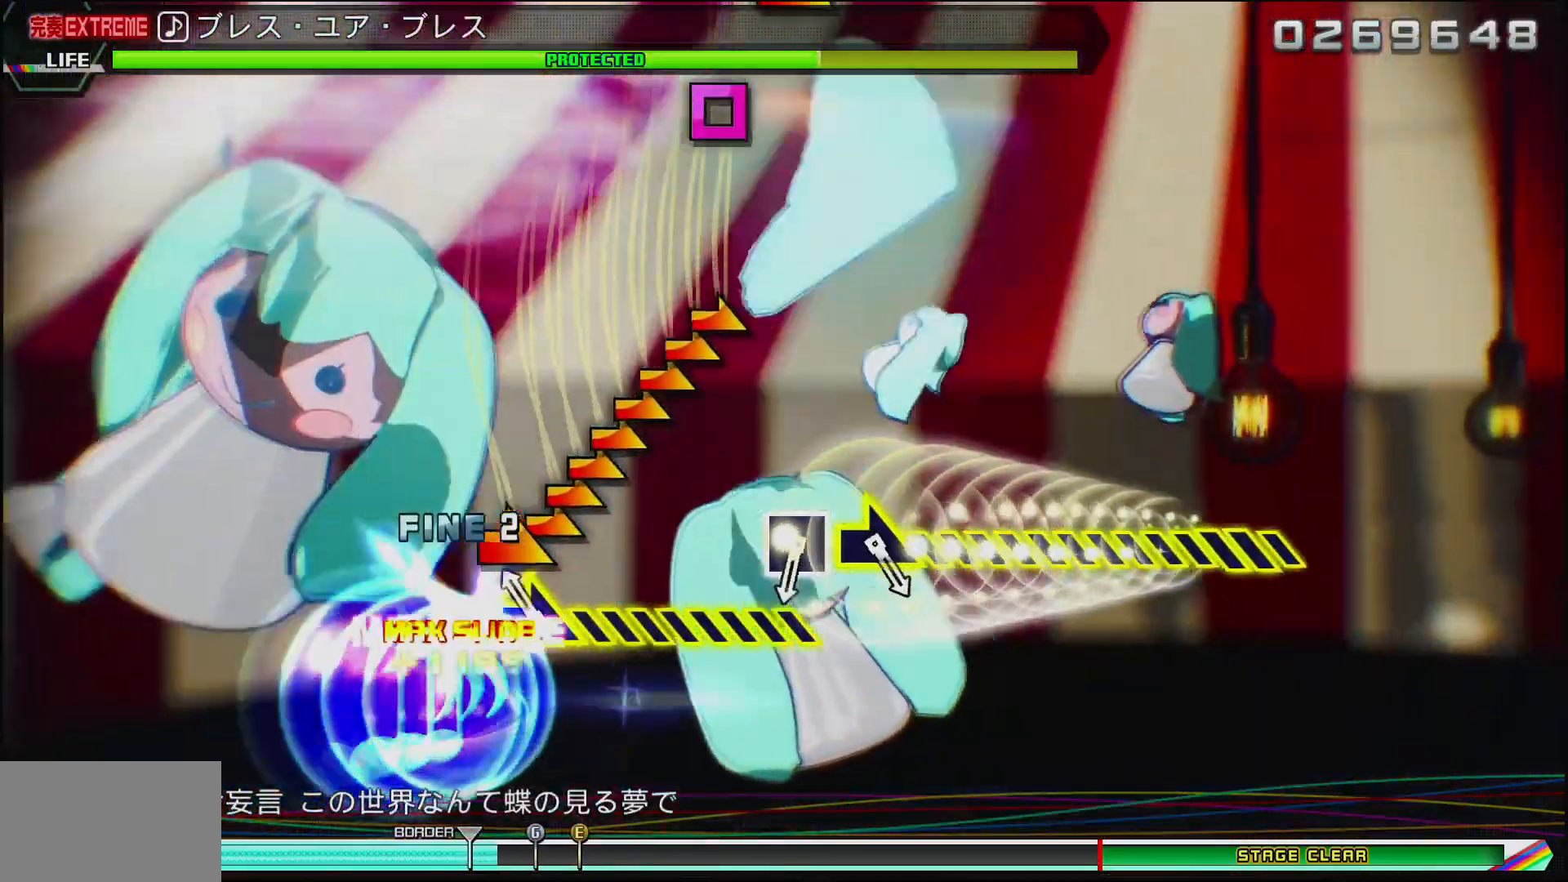
{"buttons": [], "left_stick": "right", "right_stick": "center", "events": [[17, "left_stick", "right"]]}
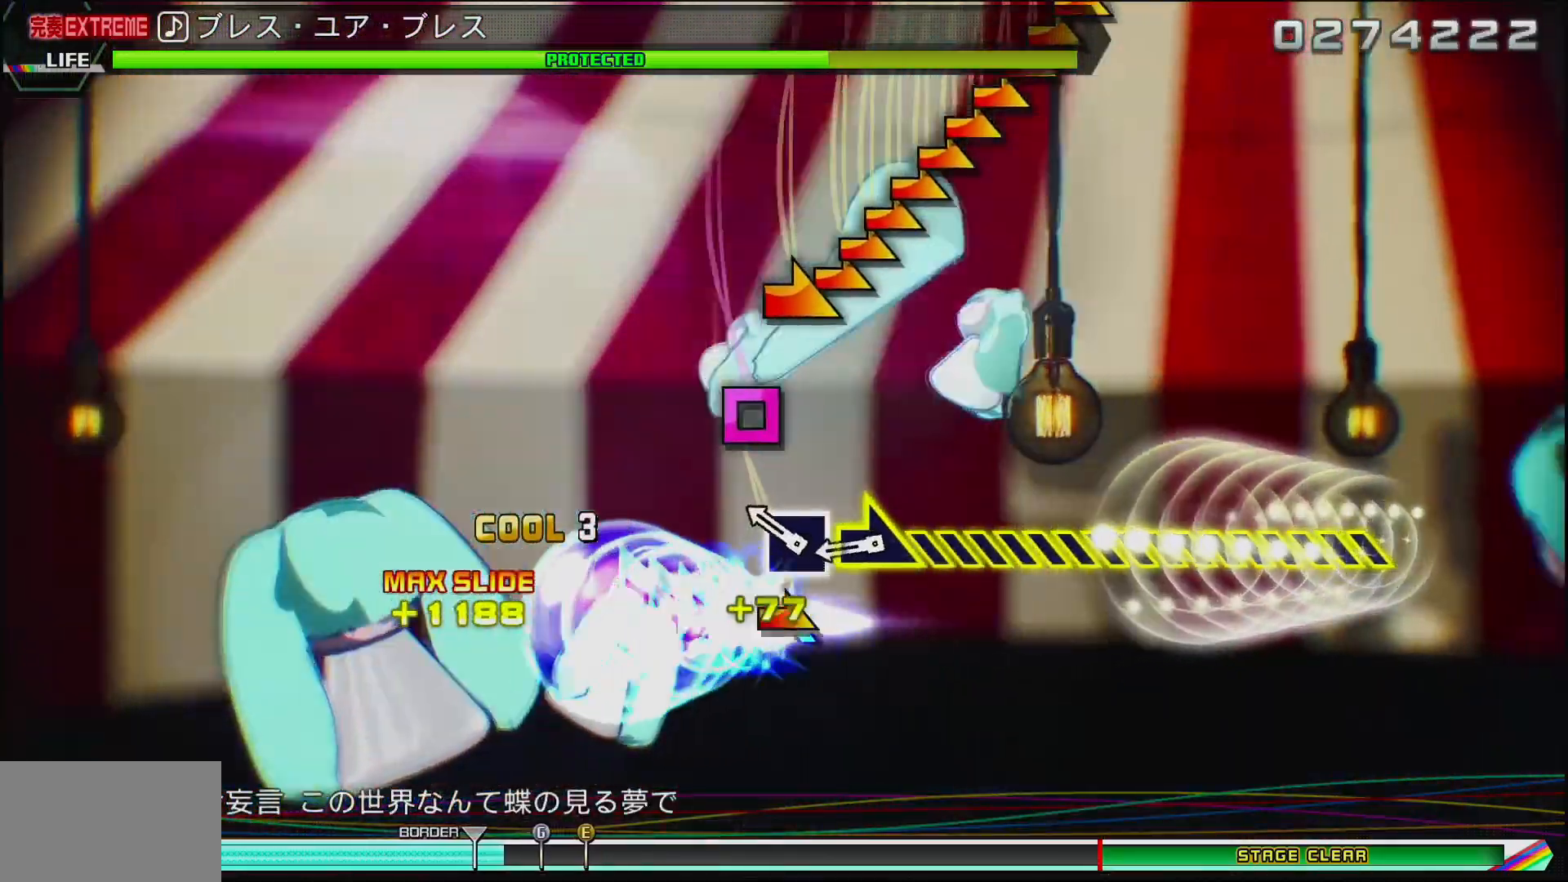
{"buttons": [], "left_stick": "right", "right_stick": "center", "events": [[33, "left_stick", "center"], [50, "SQUARE", "down"], [183, "SQUARE", "up"], [250, "left_stick", "right"]]}
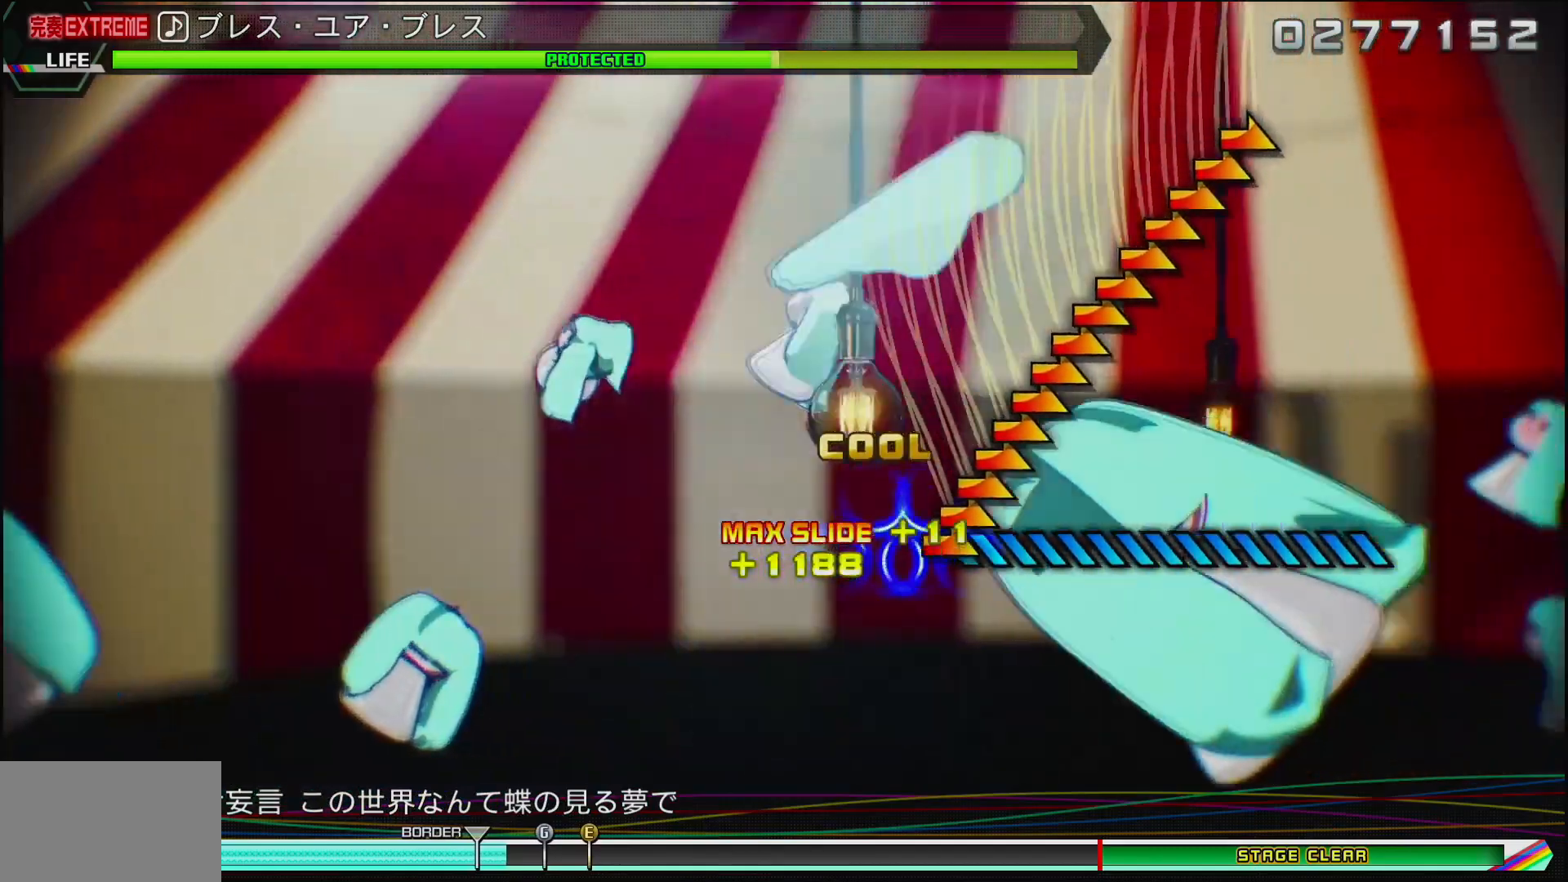
{"buttons": [], "left_stick": "right", "right_stick": "center", "events": []}
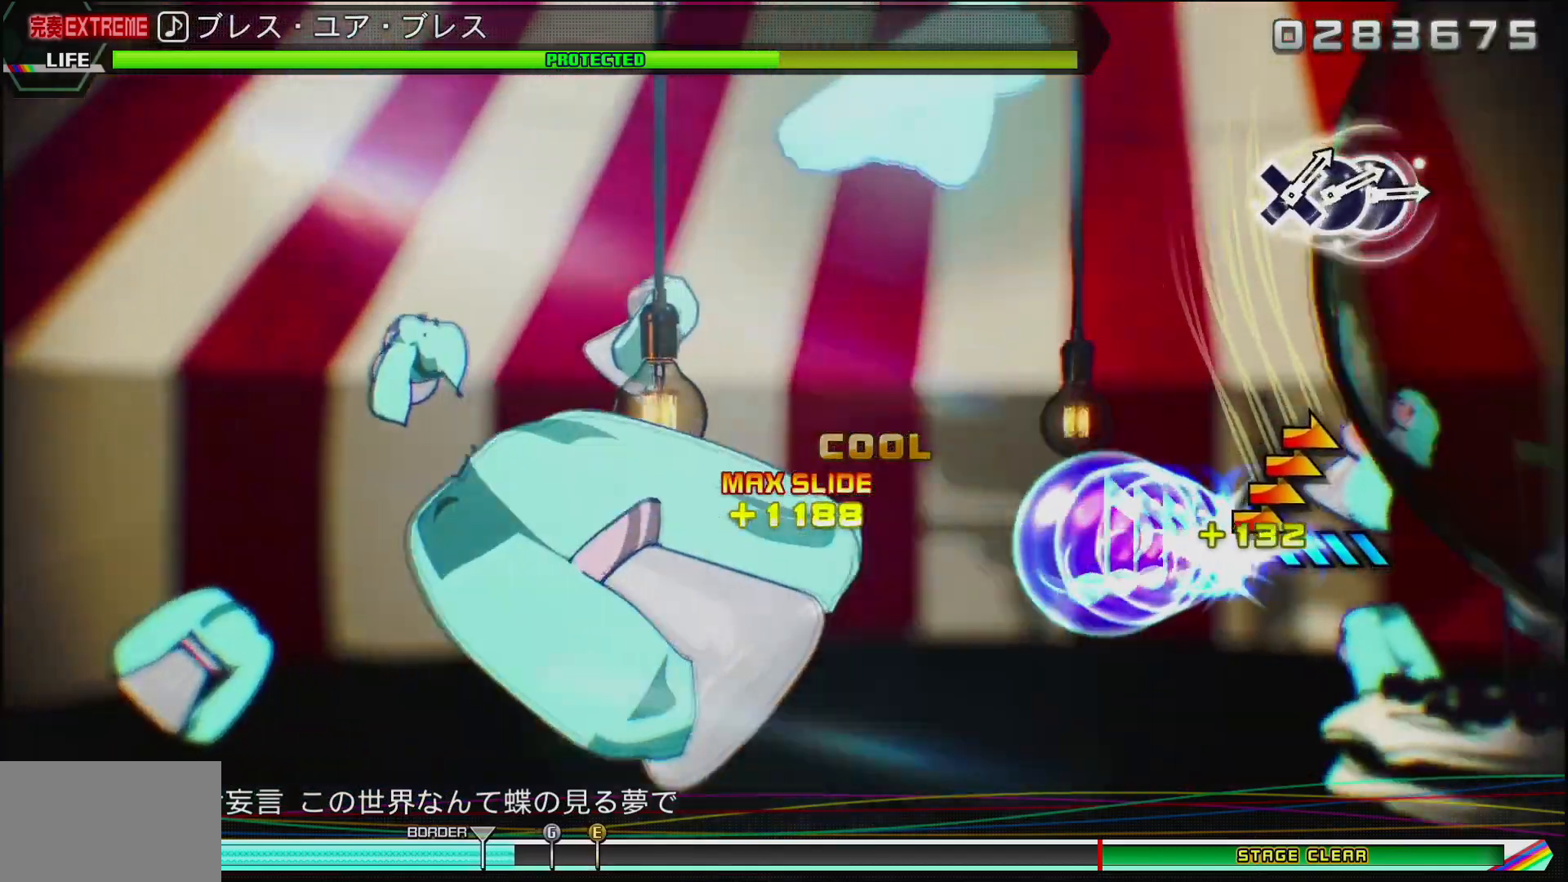
{"buttons": [], "left_stick": "center", "right_stick": "center", "events": [[300, "left_stick", "center"]]}
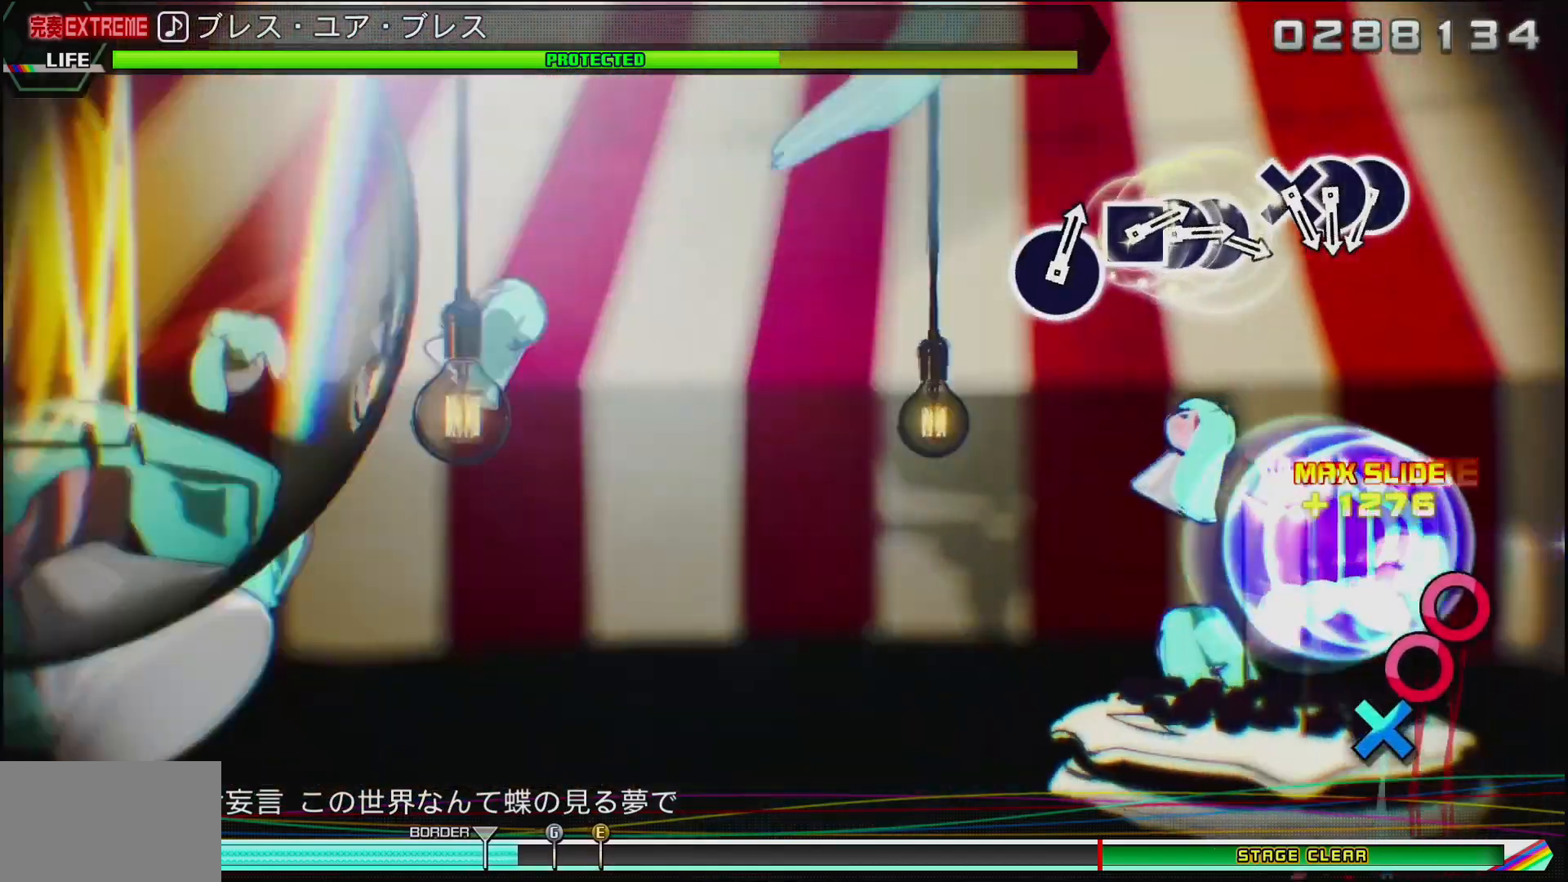
{"buttons": [], "left_stick": "center", "right_stick": "center", "events": [[83, "DPAD_RIGHT", "down"], [150, "DPAD_RIGHT", "up"]]}
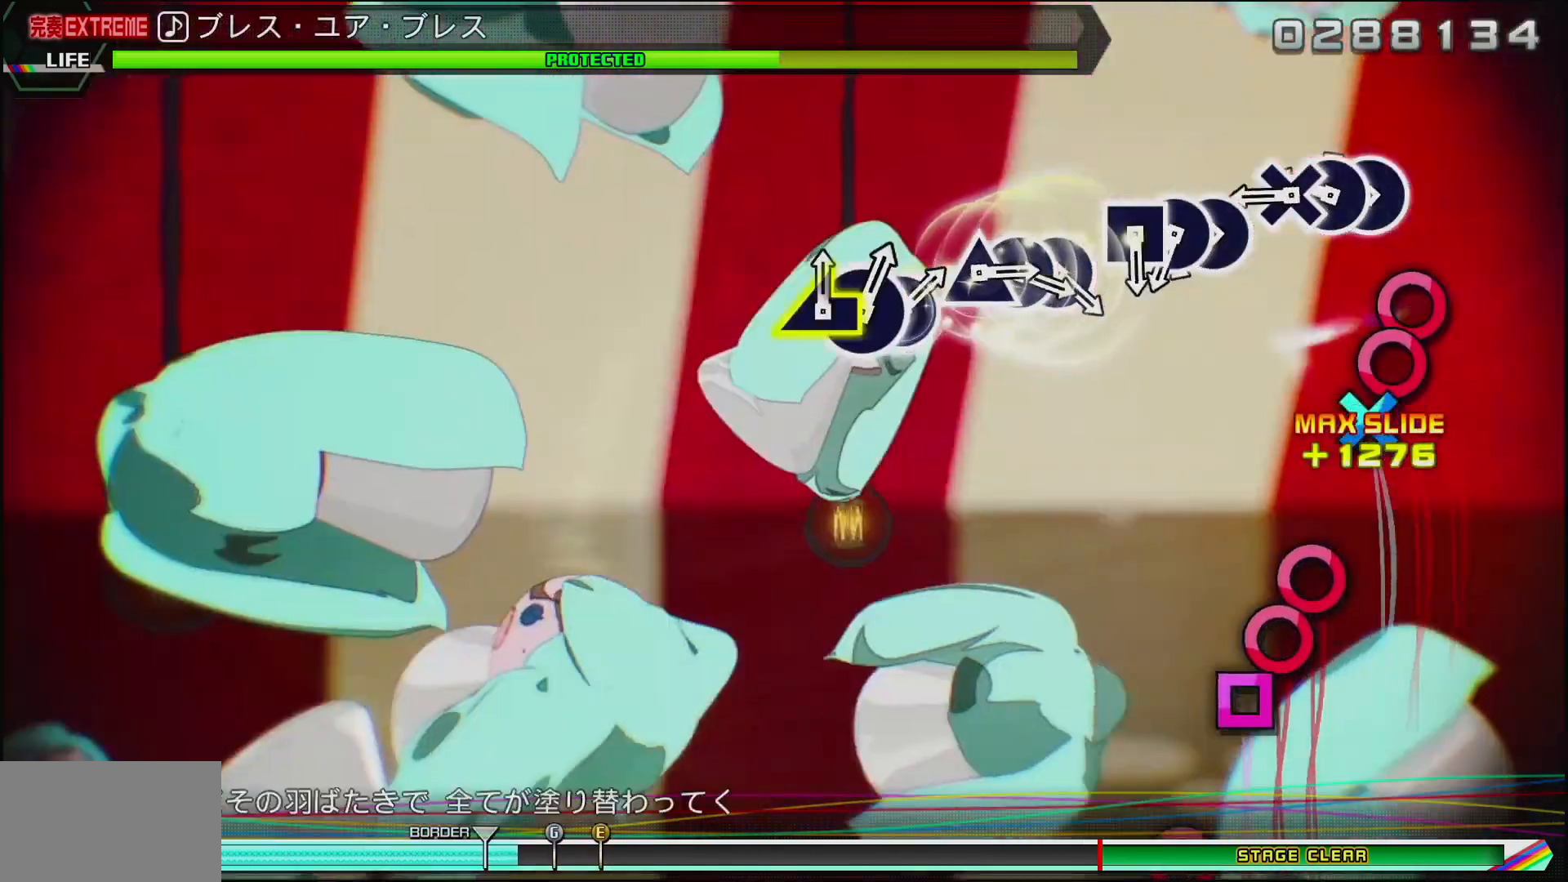
{"buttons": [], "left_stick": "center", "right_stick": "center", "events": [[133, "CIRCLE", "down"], [233, "DPAD_RIGHT", "down"], [283, "CIRCLE", "up"], [283, "CROSS", "down"], [367, "DPAD_RIGHT", "up"], [433, "CROSS", "up"]]}
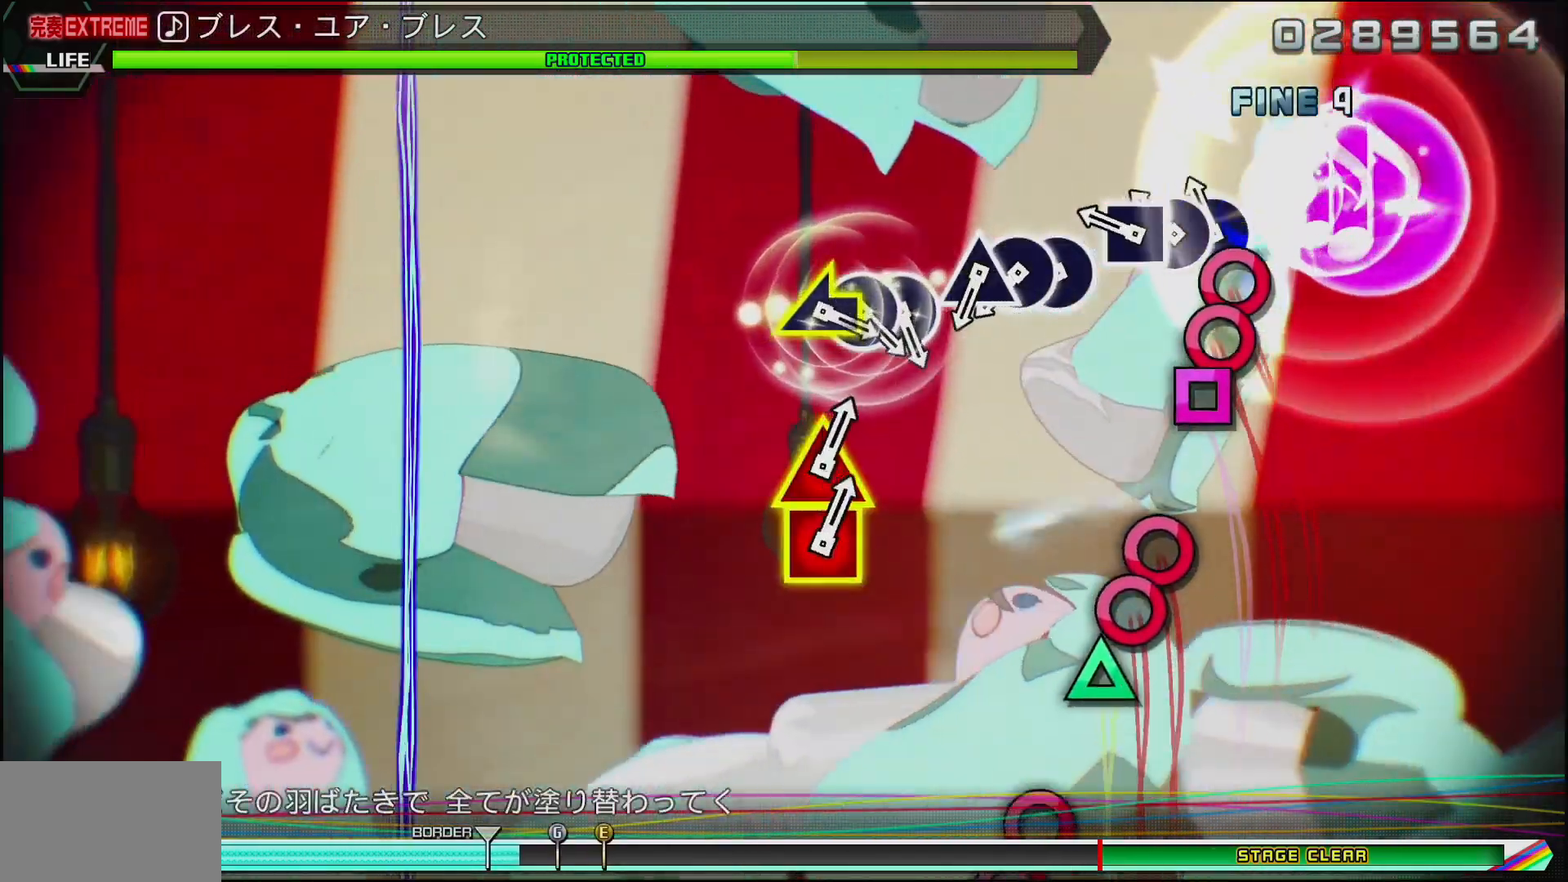
{"buttons": [], "left_stick": "center", "right_stick": "center", "events": [[150, "SQUARE", "down"], [217, "DPAD_RIGHT", "down"], [300, "SQUARE", "up"], [350, "DPAD_RIGHT", "up"]]}
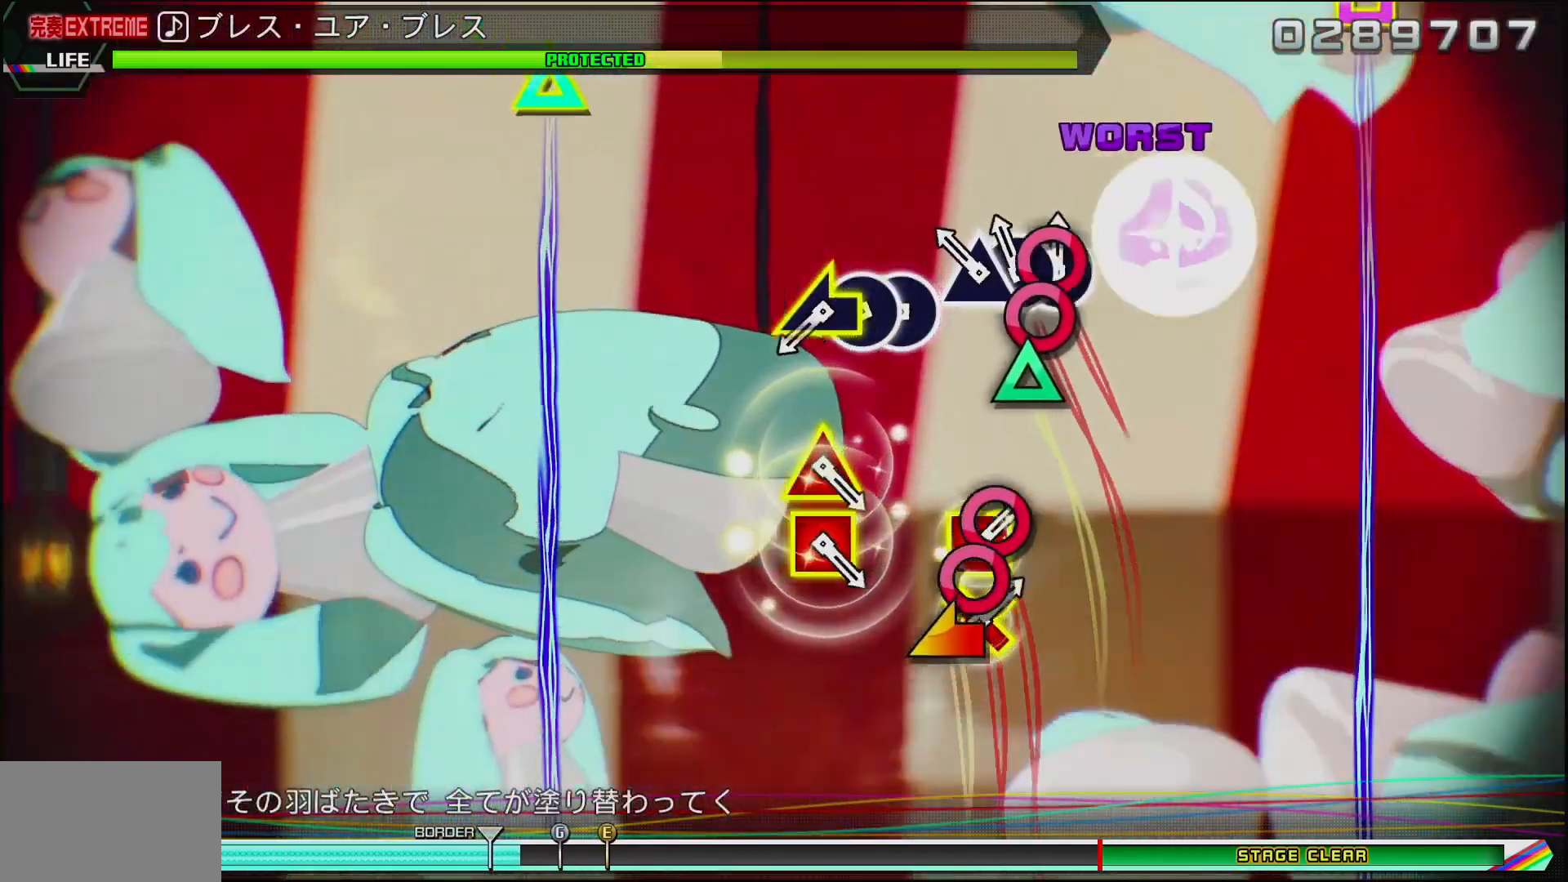
{"buttons": ["SQUARE", "DPAD_UP"], "left_stick": "center", "right_stick": "center", "events": [[17, "CROSS", "down"], [83, "SQUARE", "down"], [100, "DPAD_RIGHT", "down"], [117, "CROSS", "up"], [200, "CROSS", "down"], [233, "CROSS", "up"], [233, "DPAD_RIGHT", "up"], [233, "SQUARE", "up"], [233, "TRIANGLE", "down"], [267, "TRIANGLE", "up"], [400, "SQUARE", "down"], [467, "DPAD_UP", "down"]]}
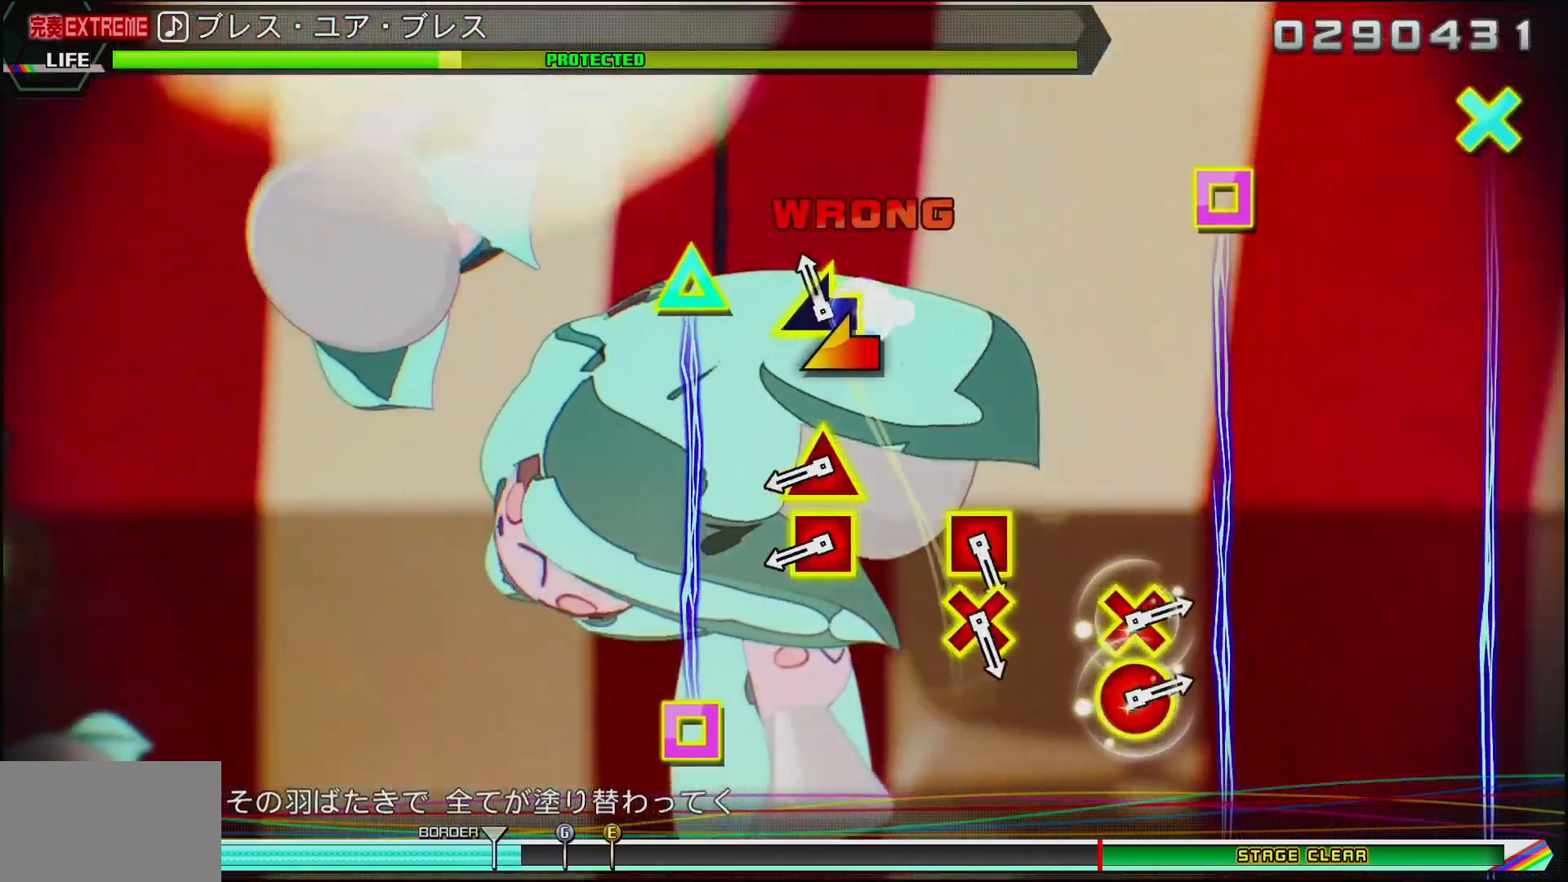
{"buttons": [], "left_stick": "center", "right_stick": "center", "events": [[17, "SQUARE", "up"], [17, "right_stick", "down"], [83, "DPAD_UP", "up"], [100, "right_stick", "center"], [183, "right_stick", "left"], [267, "right_stick", "center"]]}
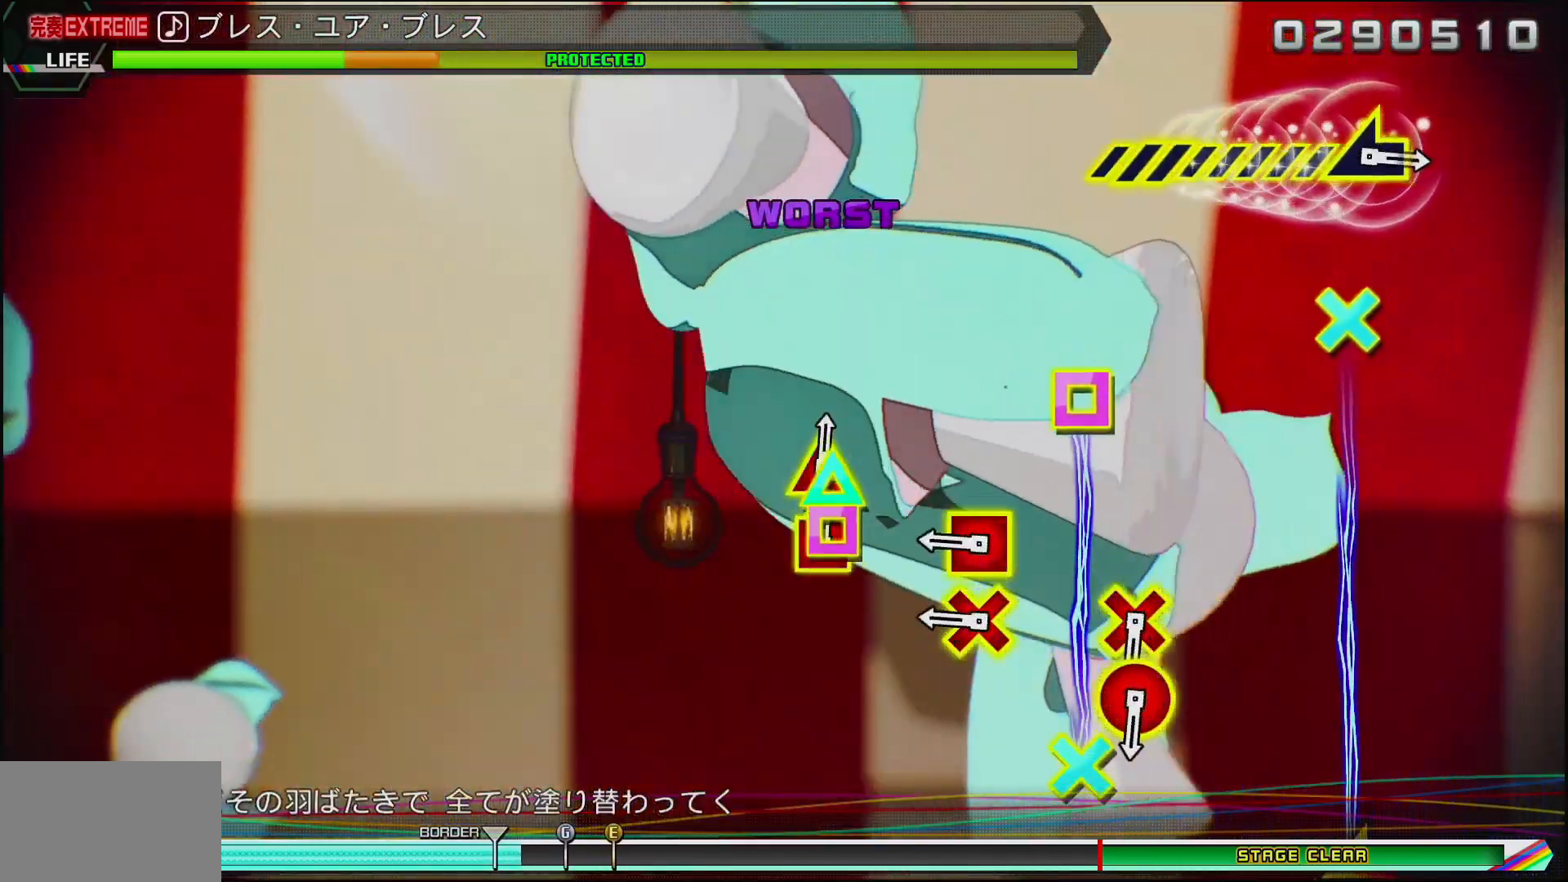
{"buttons": [], "left_stick": "center", "right_stick": "center", "events": [[67, "right_stick", "down-left"], [200, "right_stick", "center"], [367, "CROSS", "down"], [367, "DPAD_LEFT", "down"], [483, "CROSS", "up"], [500, "DPAD_LEFT", "up"]]}
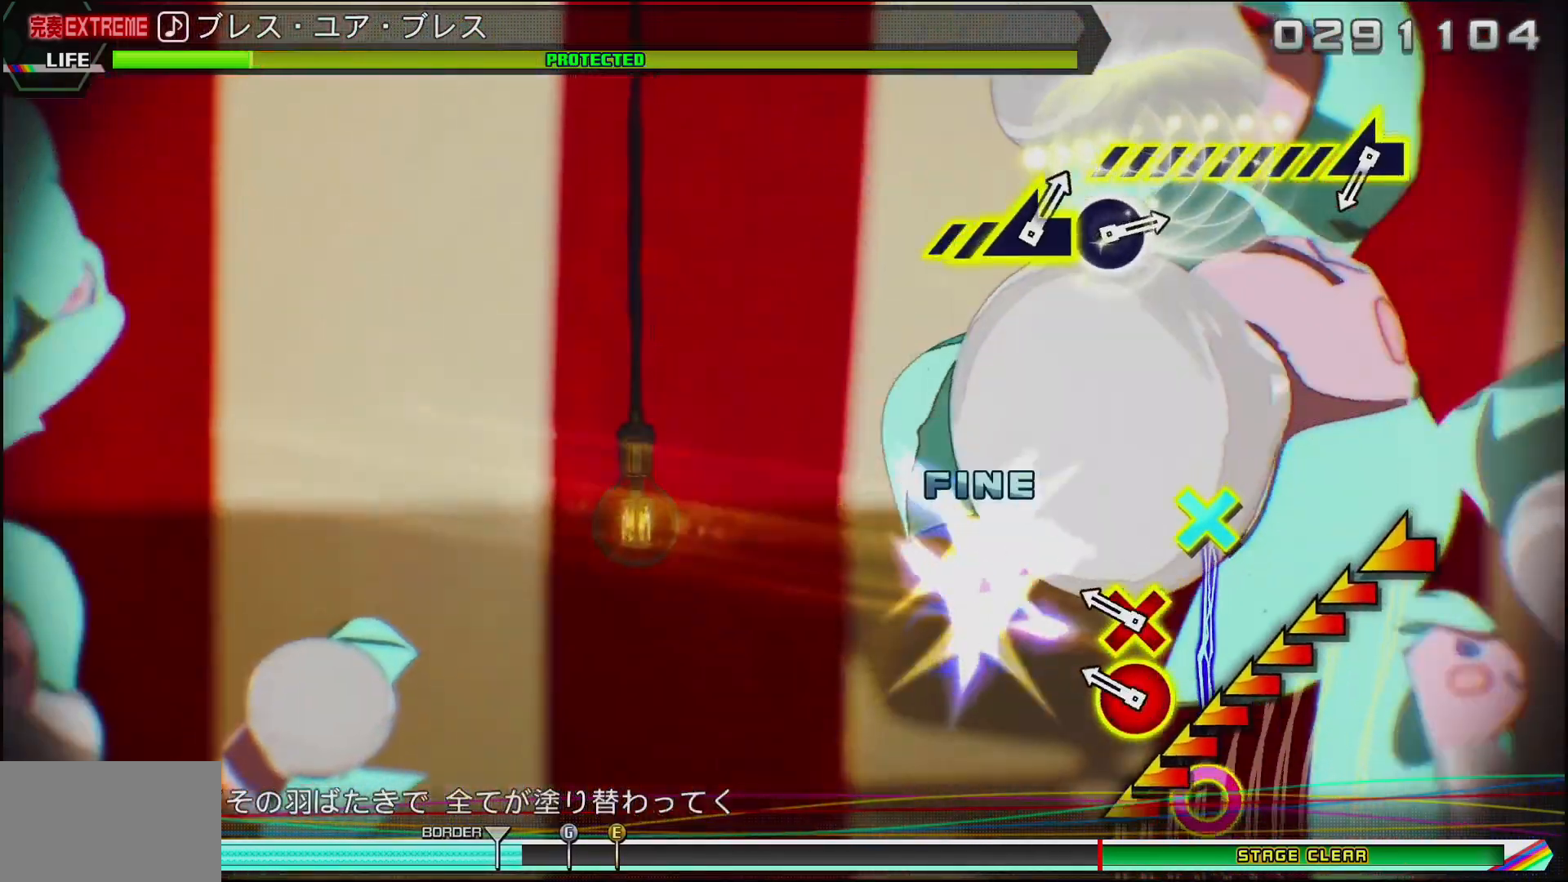
{"buttons": [], "left_stick": "center", "right_stick": "center", "events": [[217, "CIRCLE", "down"], [217, "DPAD_DOWN", "down"], [367, "CIRCLE", "up"], [367, "DPAD_DOWN", "up"]]}
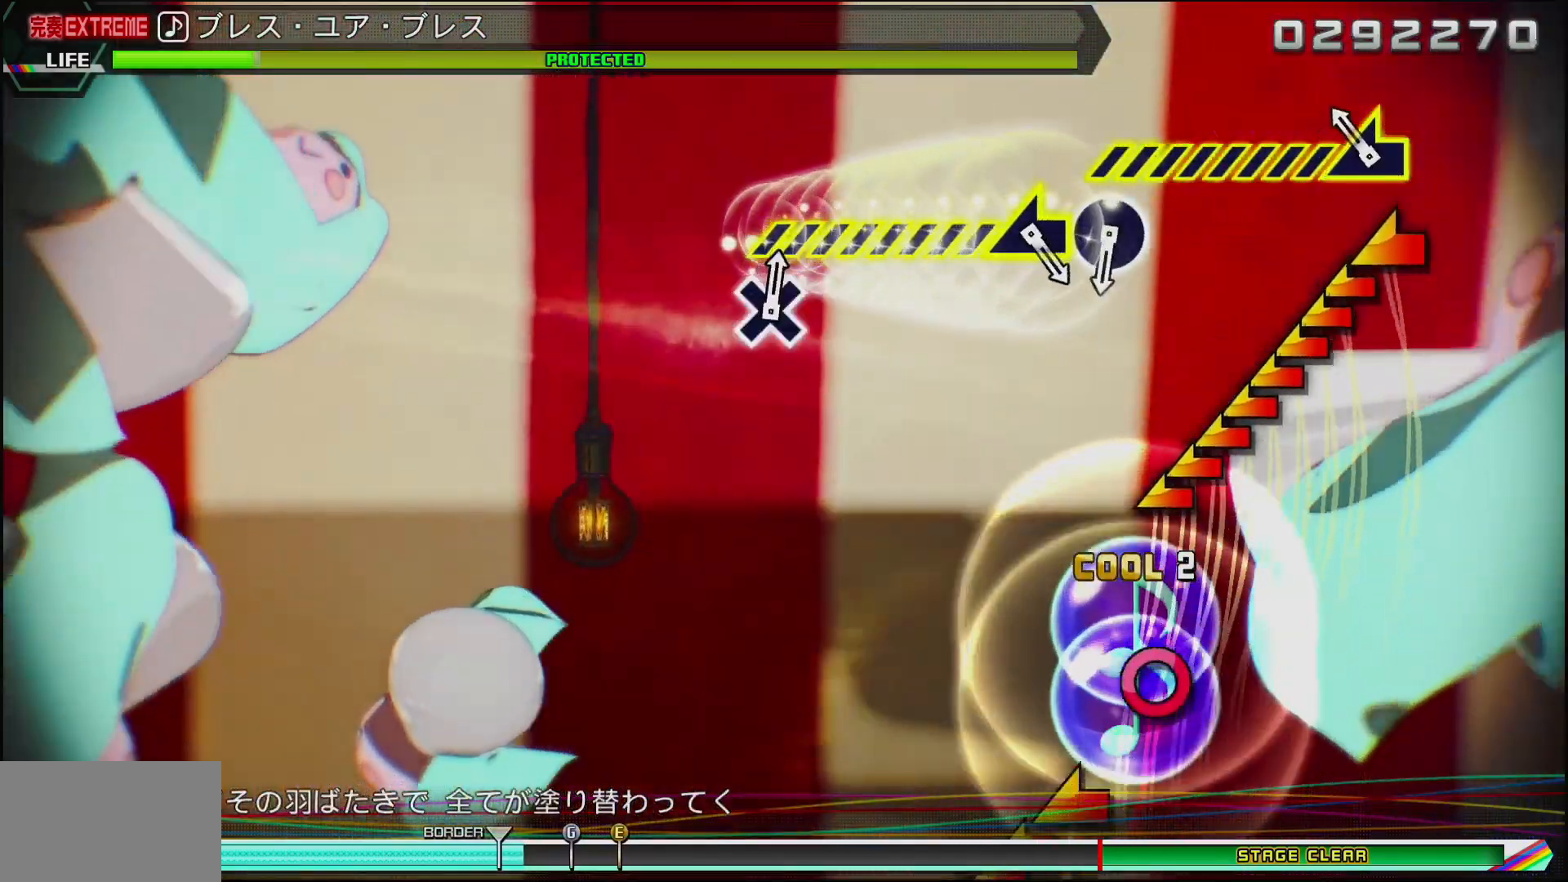
{"buttons": [], "left_stick": "center", "right_stick": "center", "events": [[33, "right_stick", "left"], [483, "right_stick", "center"]]}
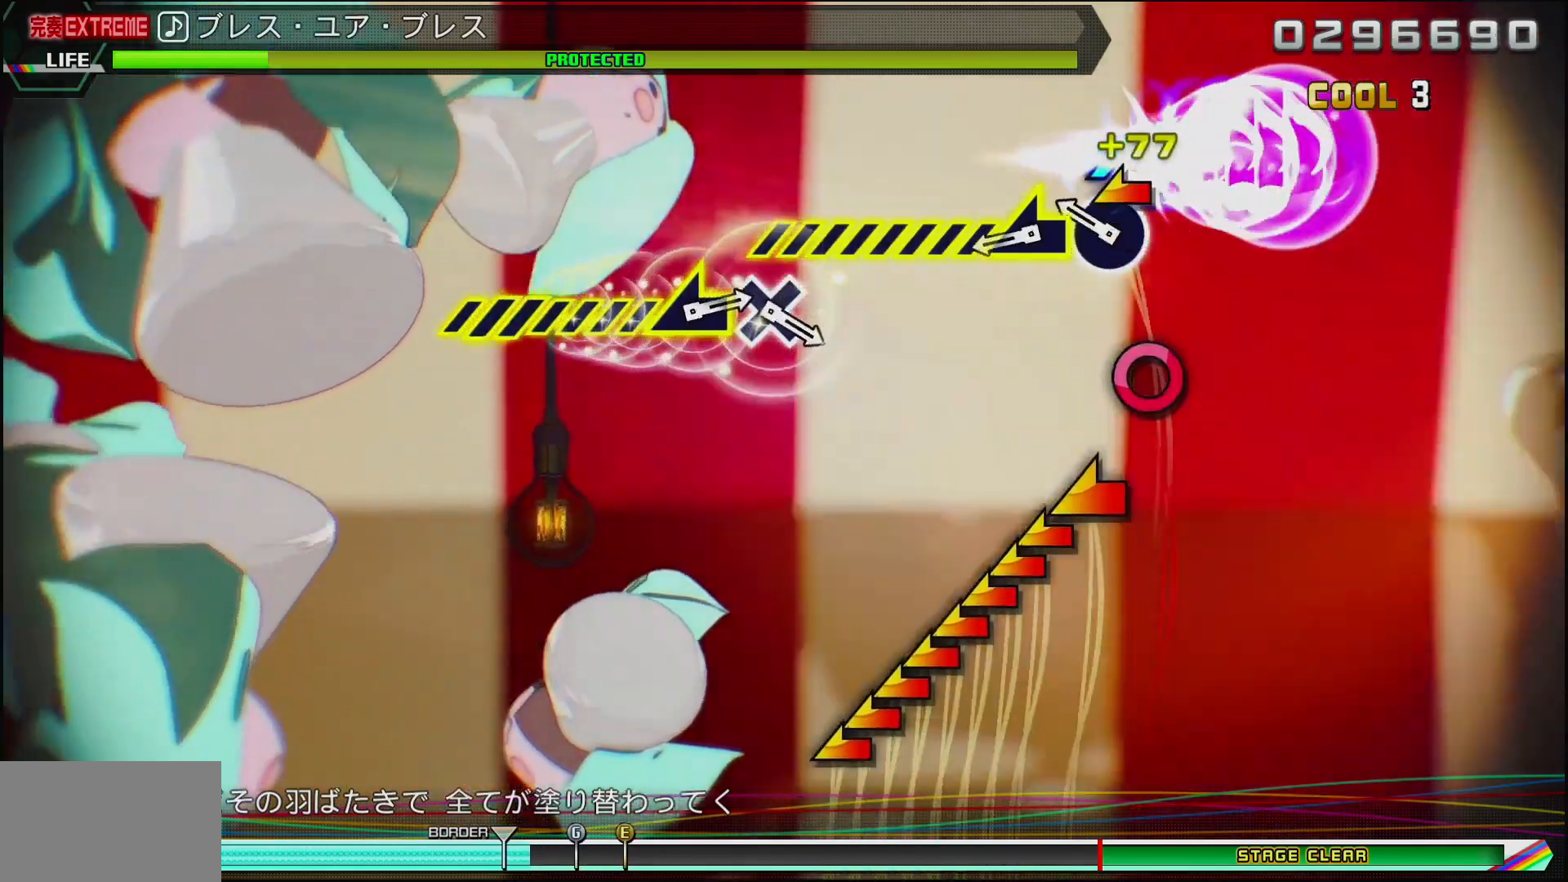
{"buttons": [], "left_stick": "left", "right_stick": "center", "events": [[233, "CIRCLE", "down"], [333, "CIRCLE", "up"], [367, "left_stick", "left"]]}
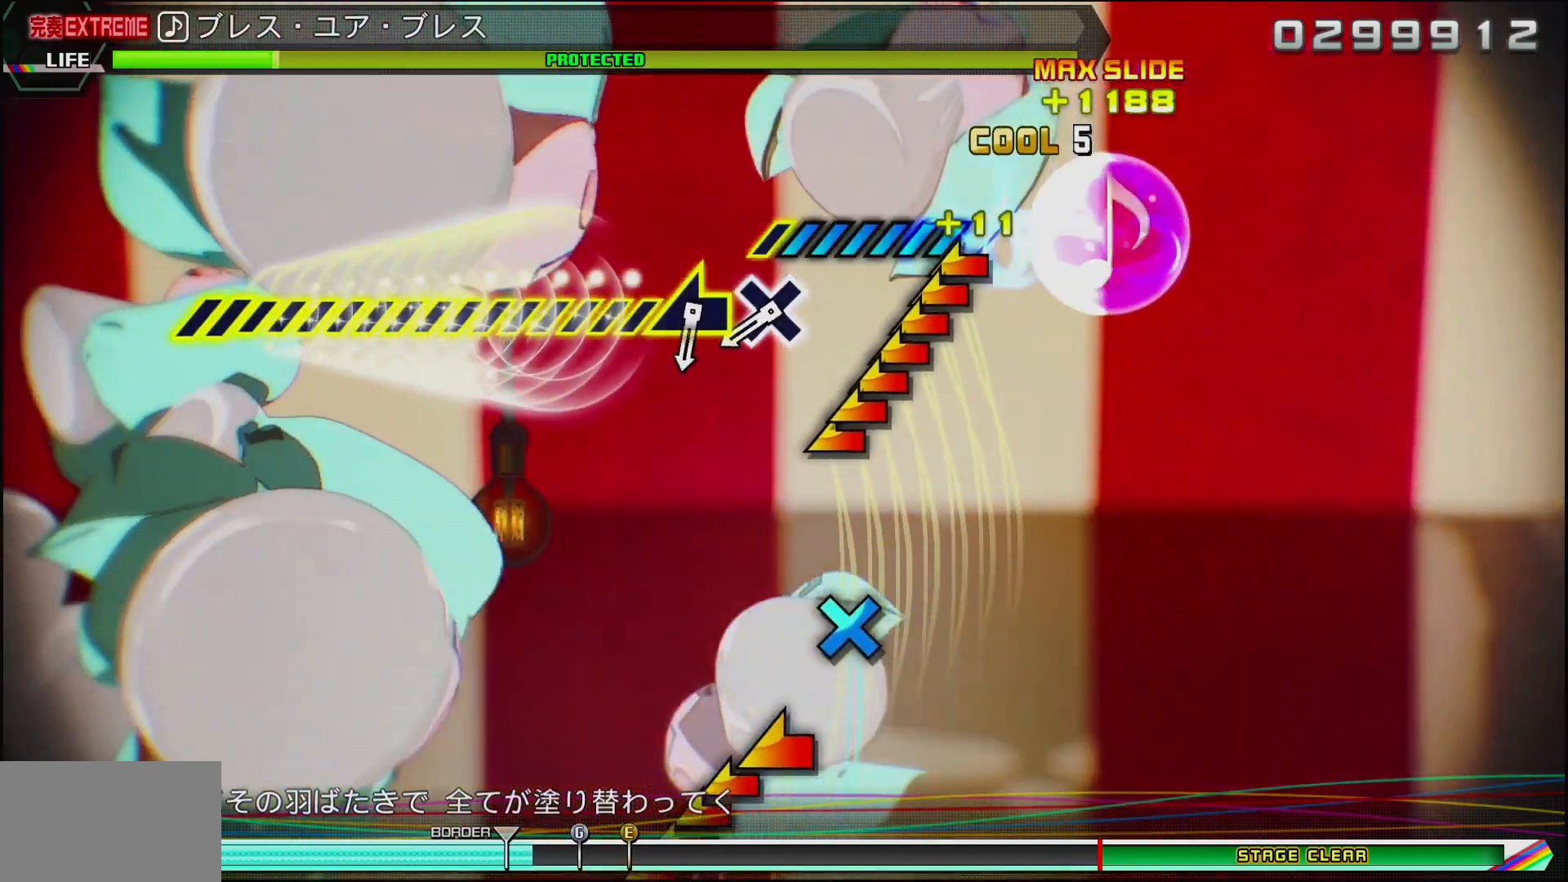
{"buttons": ["CROSS"], "left_stick": "center", "right_stick": "center", "events": [[367, "left_stick", "center"], [500, "CROSS", "down"]]}
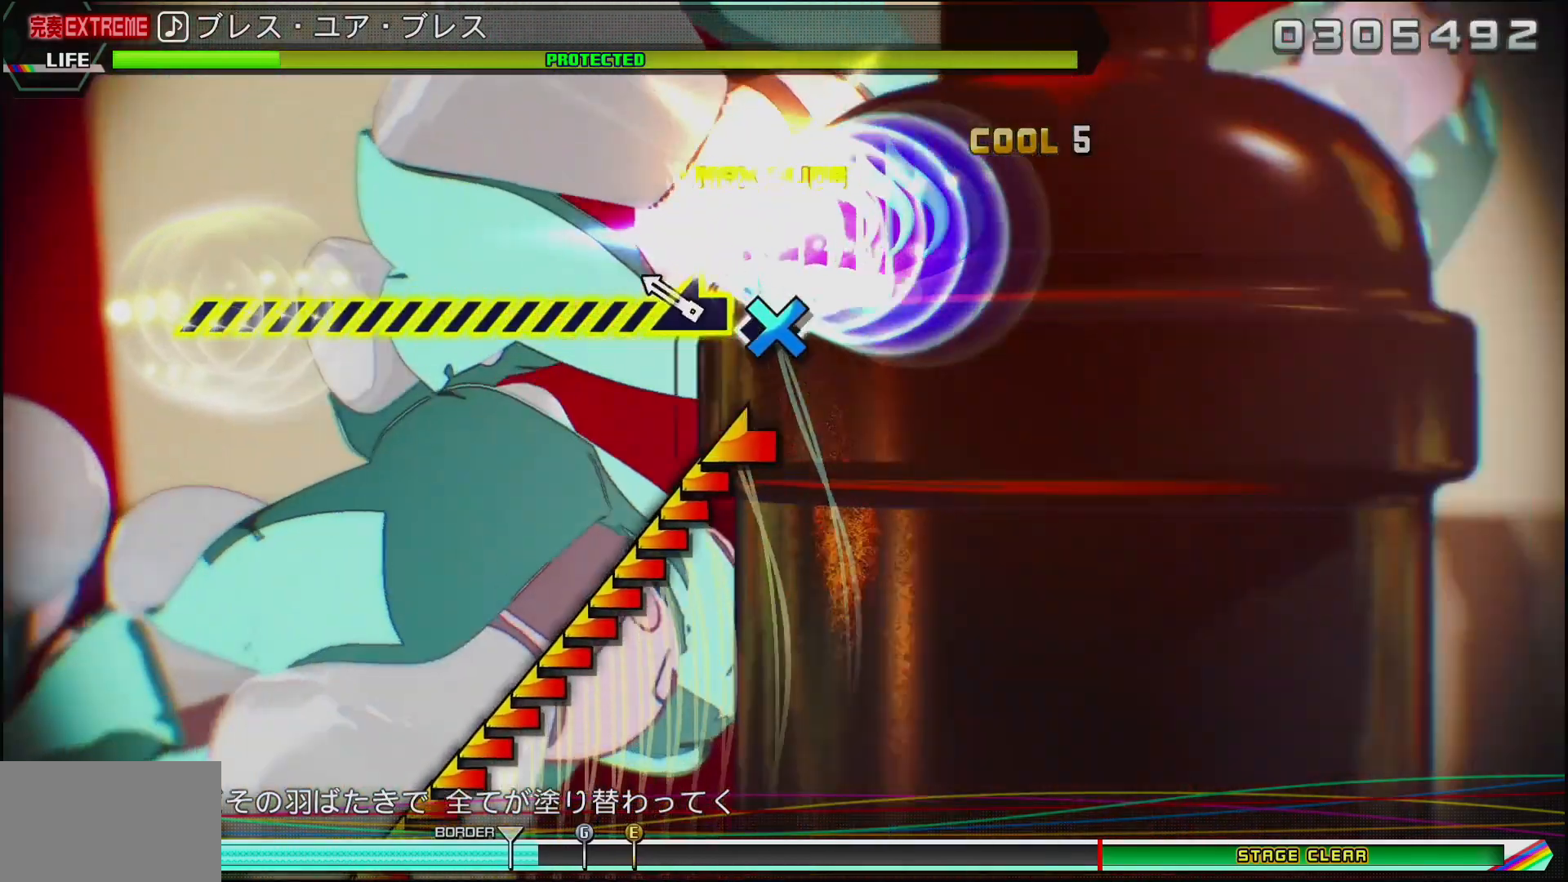
{"buttons": [], "left_stick": "left", "right_stick": "center", "events": [[117, "CROSS", "up"], [200, "left_stick", "left"]]}
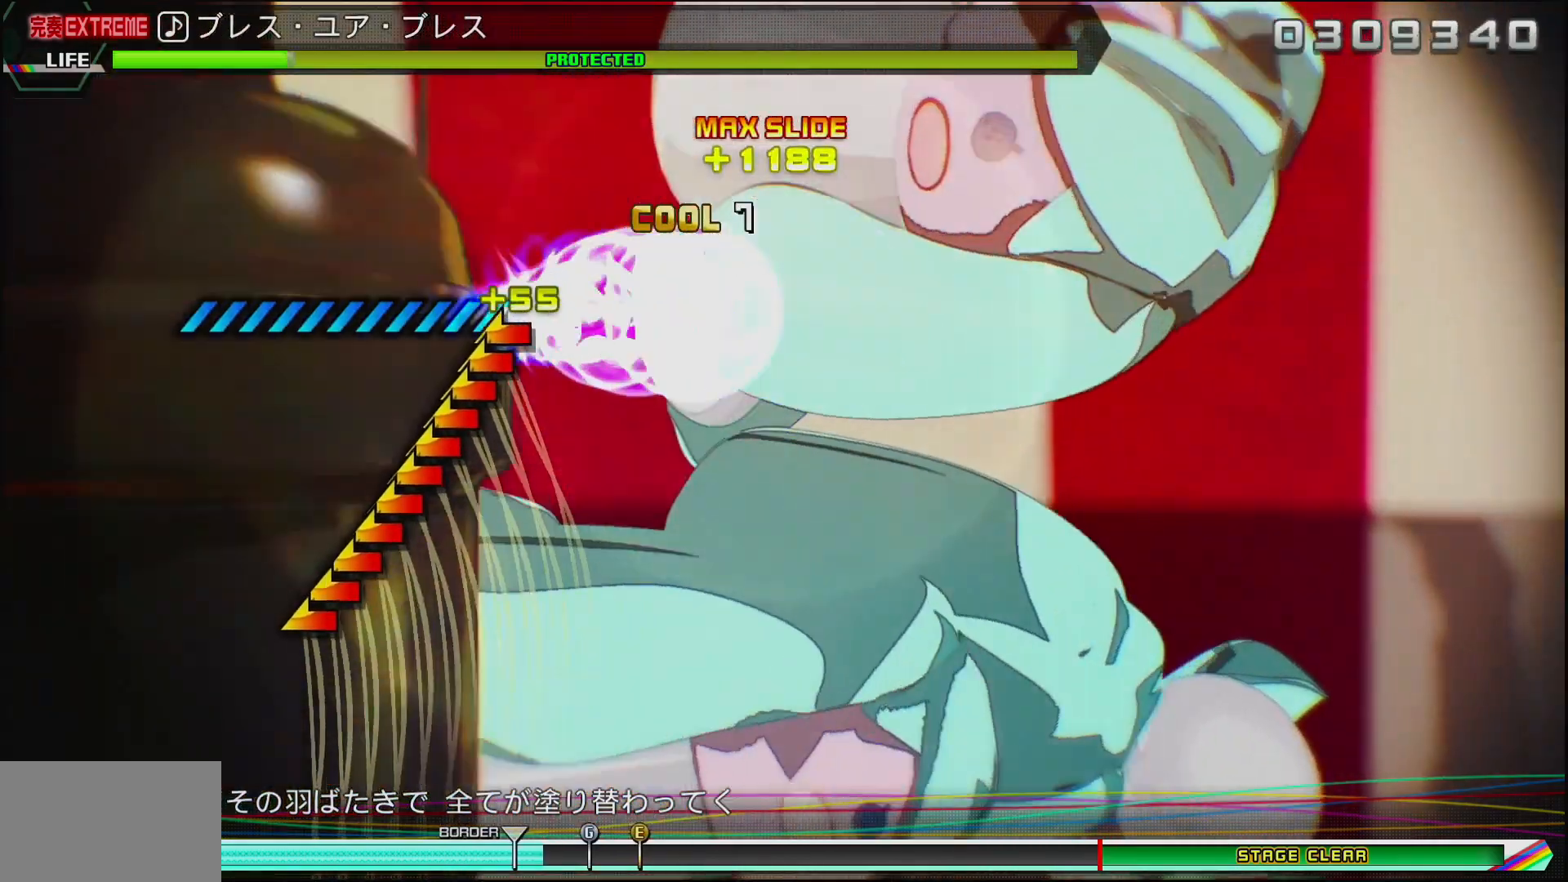
{"buttons": [], "left_stick": "left", "right_stick": "center", "events": []}
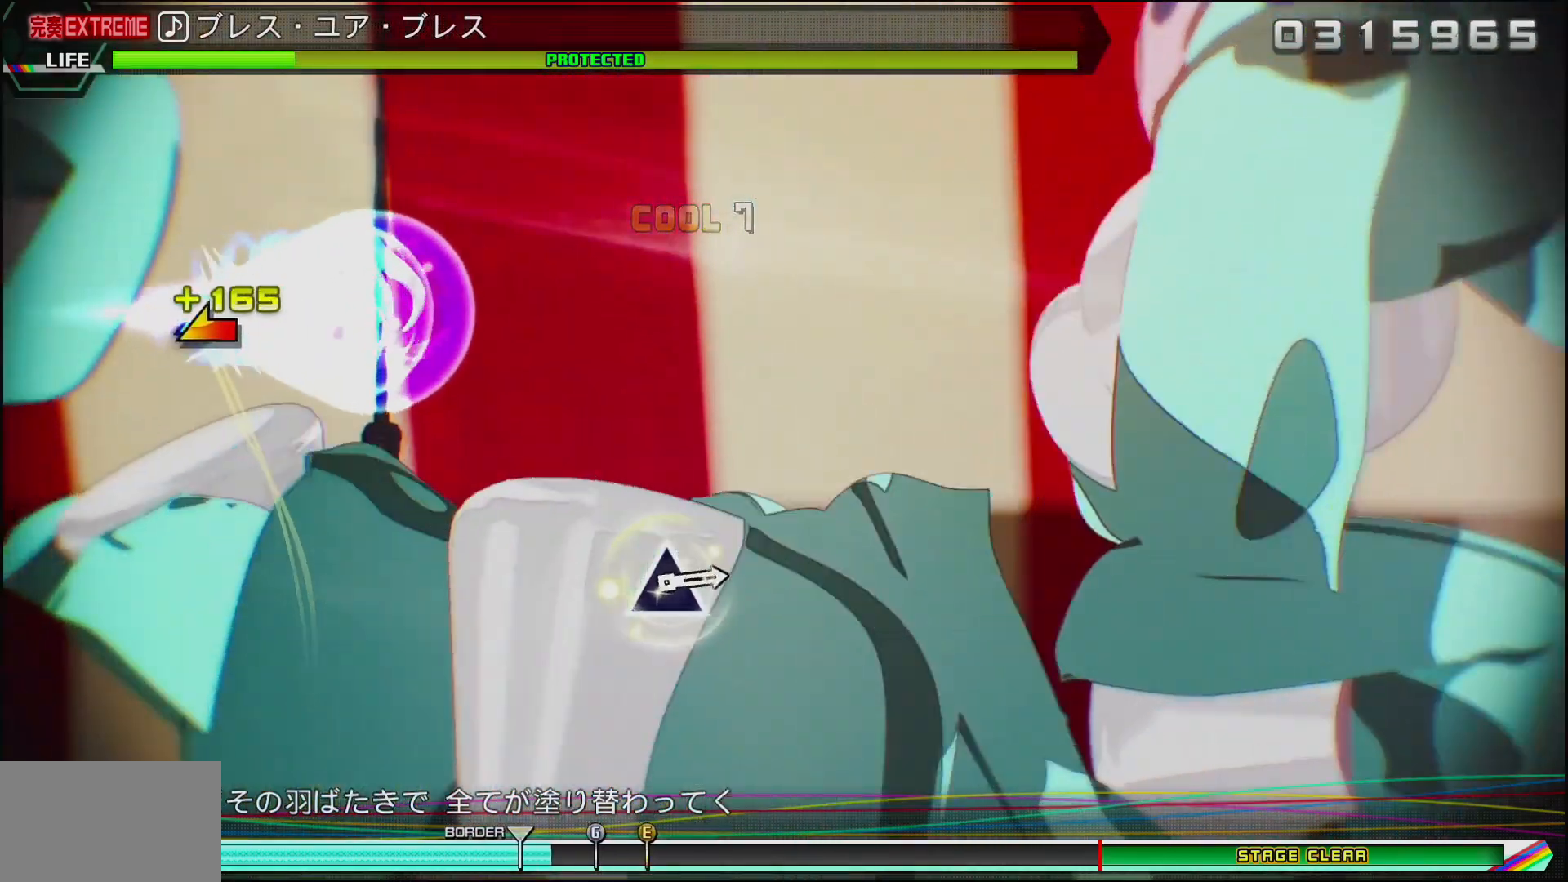
{"buttons": [], "left_stick": "center", "right_stick": "center", "events": [[83, "left_stick", "center"]]}
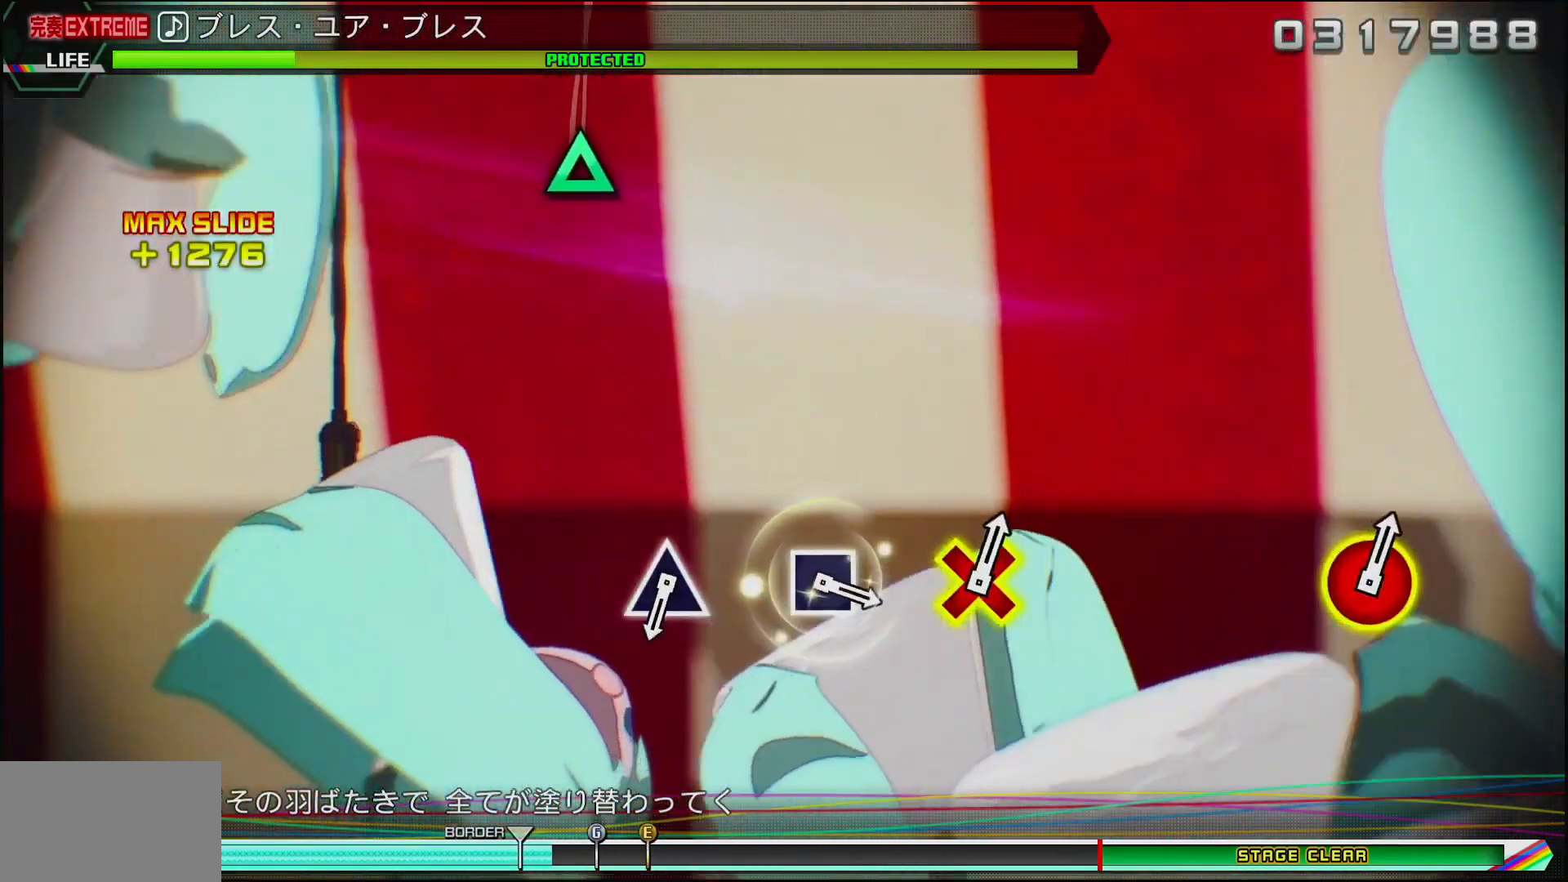
{"buttons": [], "left_stick": "center", "right_stick": "center", "events": []}
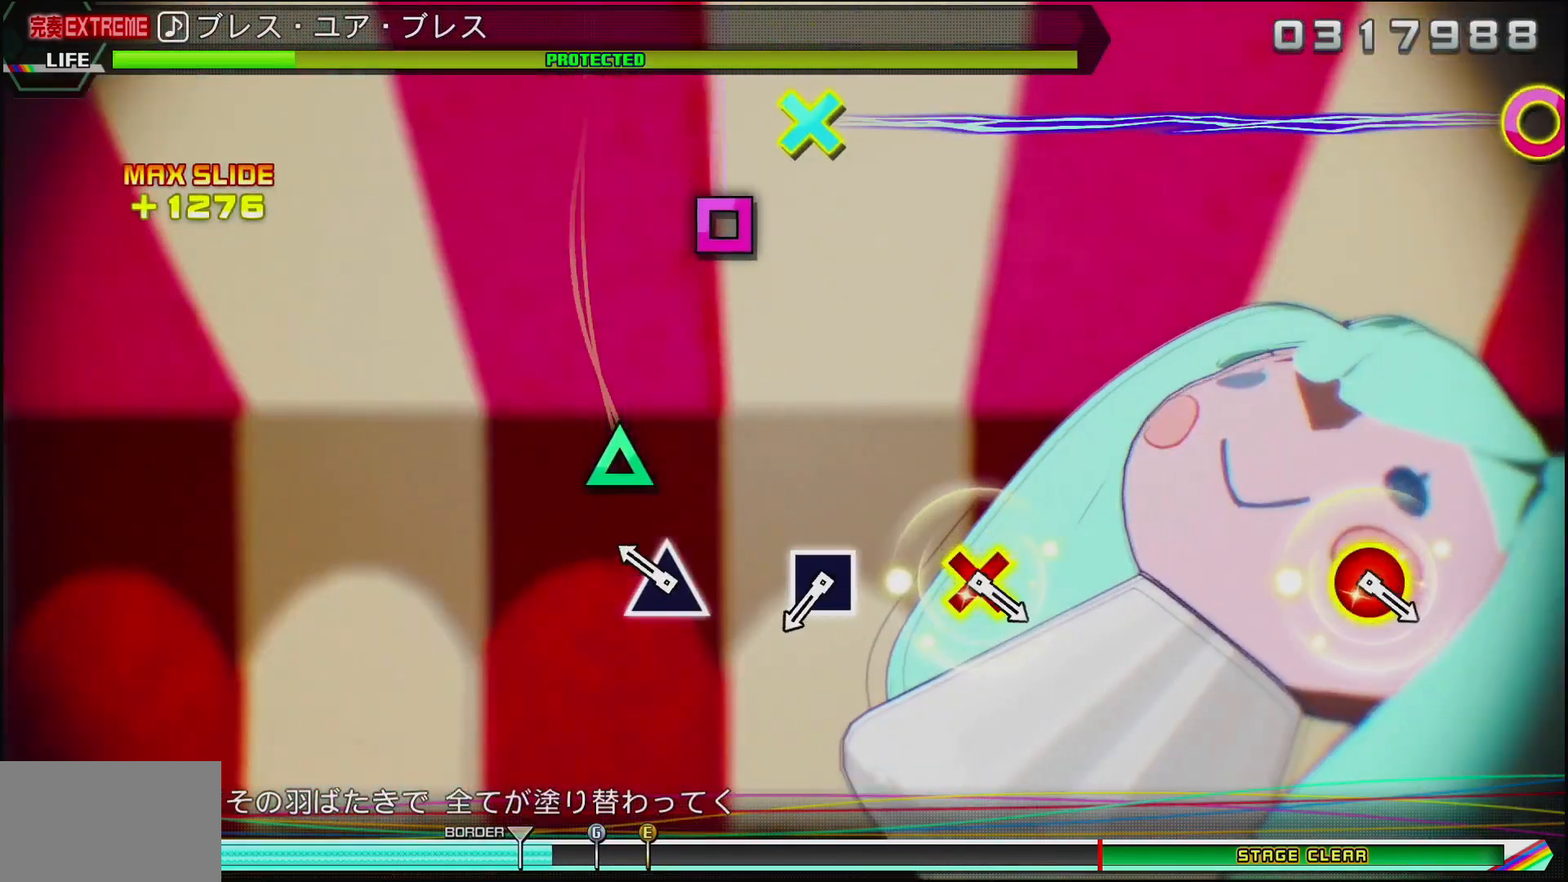
{"buttons": [], "left_stick": "center", "right_stick": "center", "events": [[100, "TRIANGLE", "down"], [300, "TRIANGLE", "up"]]}
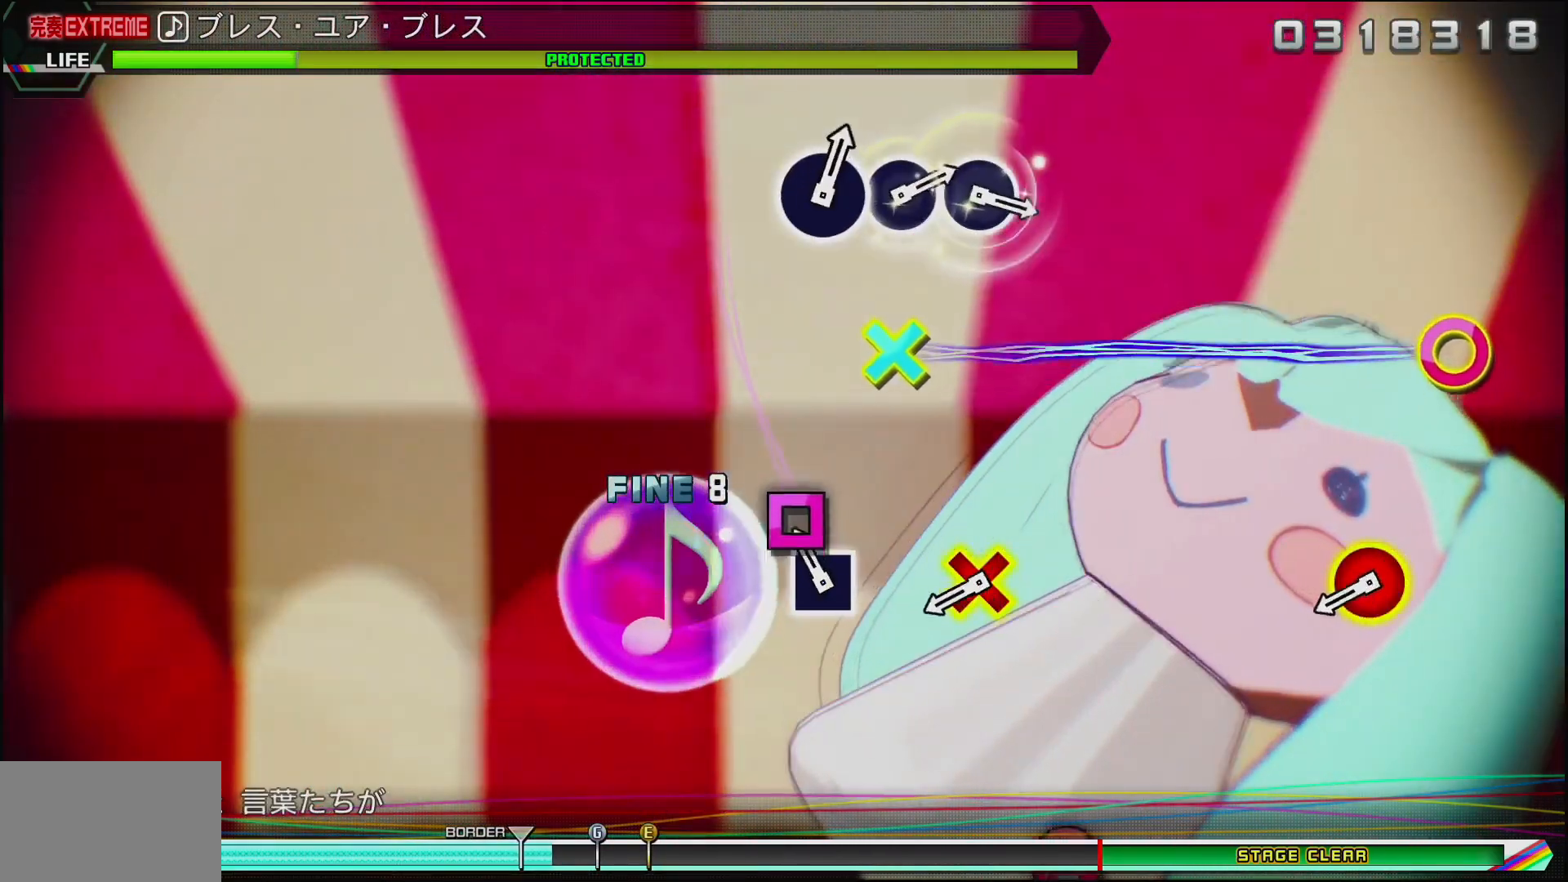
{"buttons": ["CIRCLE", "DPAD_DOWN"], "left_stick": "center", "right_stick": "center", "events": [[50, "SQUARE", "down"], [167, "SQUARE", "up"], [433, "DPAD_DOWN", "down"], [467, "CIRCLE", "down"]]}
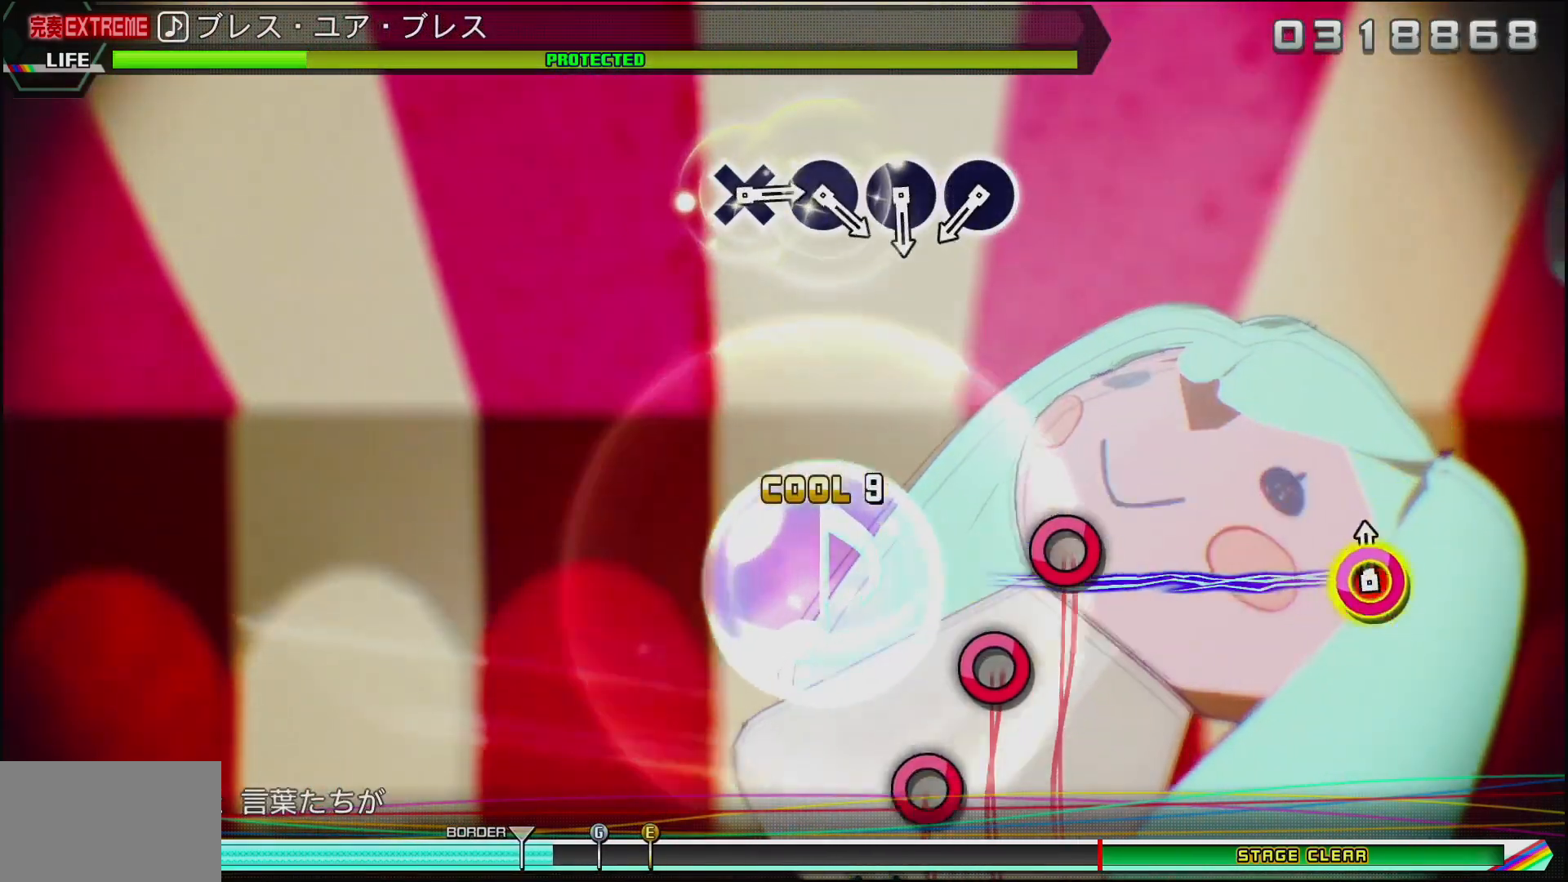
{"buttons": [], "left_stick": "center", "right_stick": "center", "events": [[133, "DPAD_DOWN", "up"], [150, "CIRCLE", "up"]]}
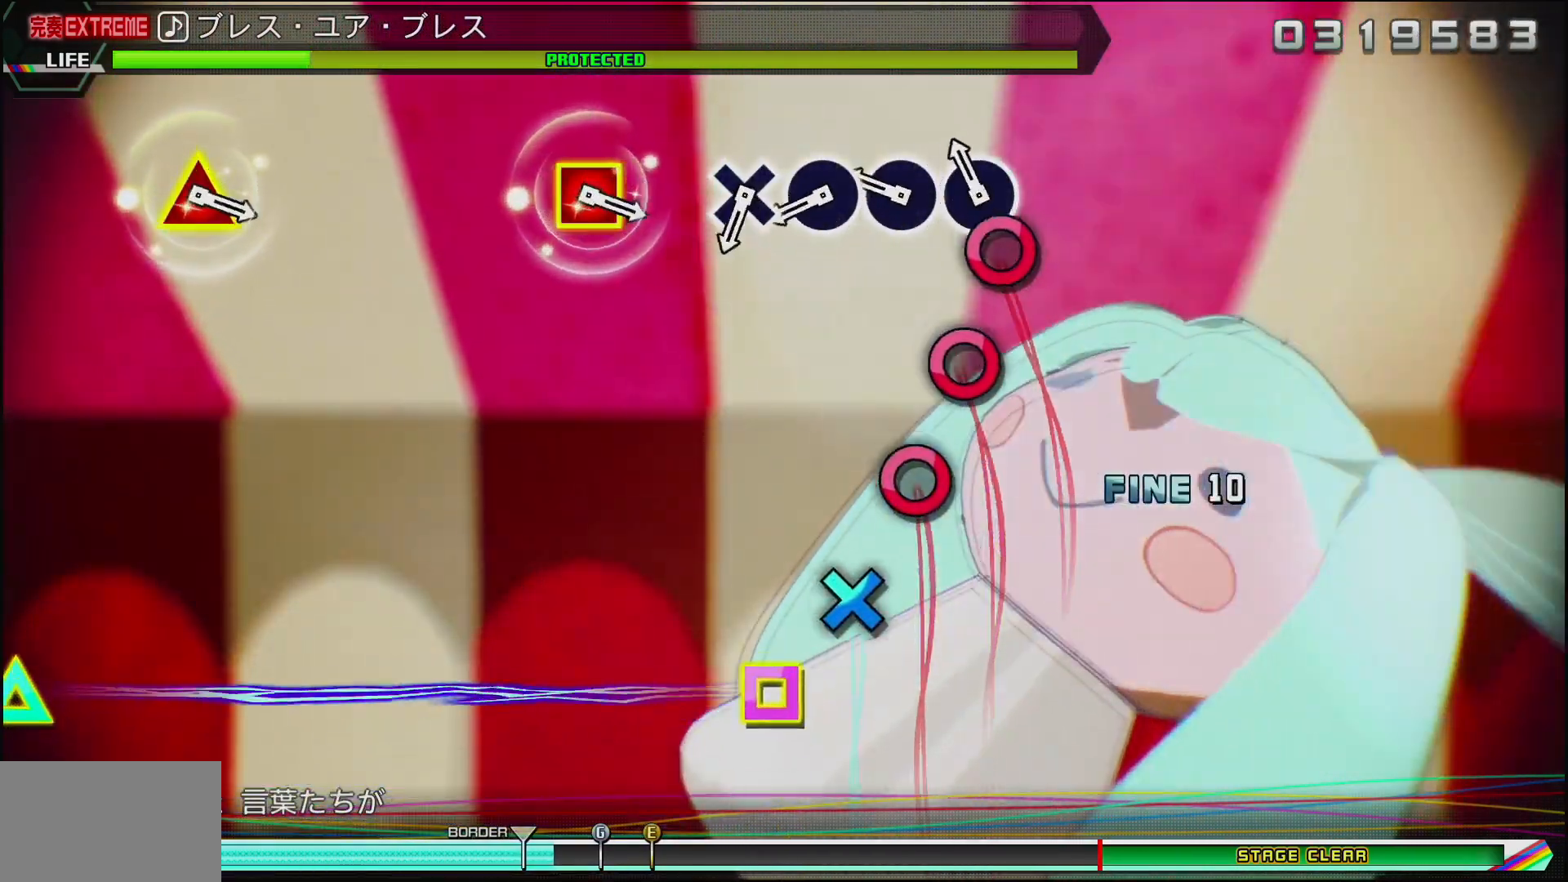
{"buttons": ["CIRCLE"], "left_stick": "center", "right_stick": "center", "events": [[83, "CIRCLE", "down"], [183, "CIRCLE", "up"], [267, "CIRCLE", "down"], [367, "CIRCLE", "up"], [450, "CIRCLE", "down"]]}
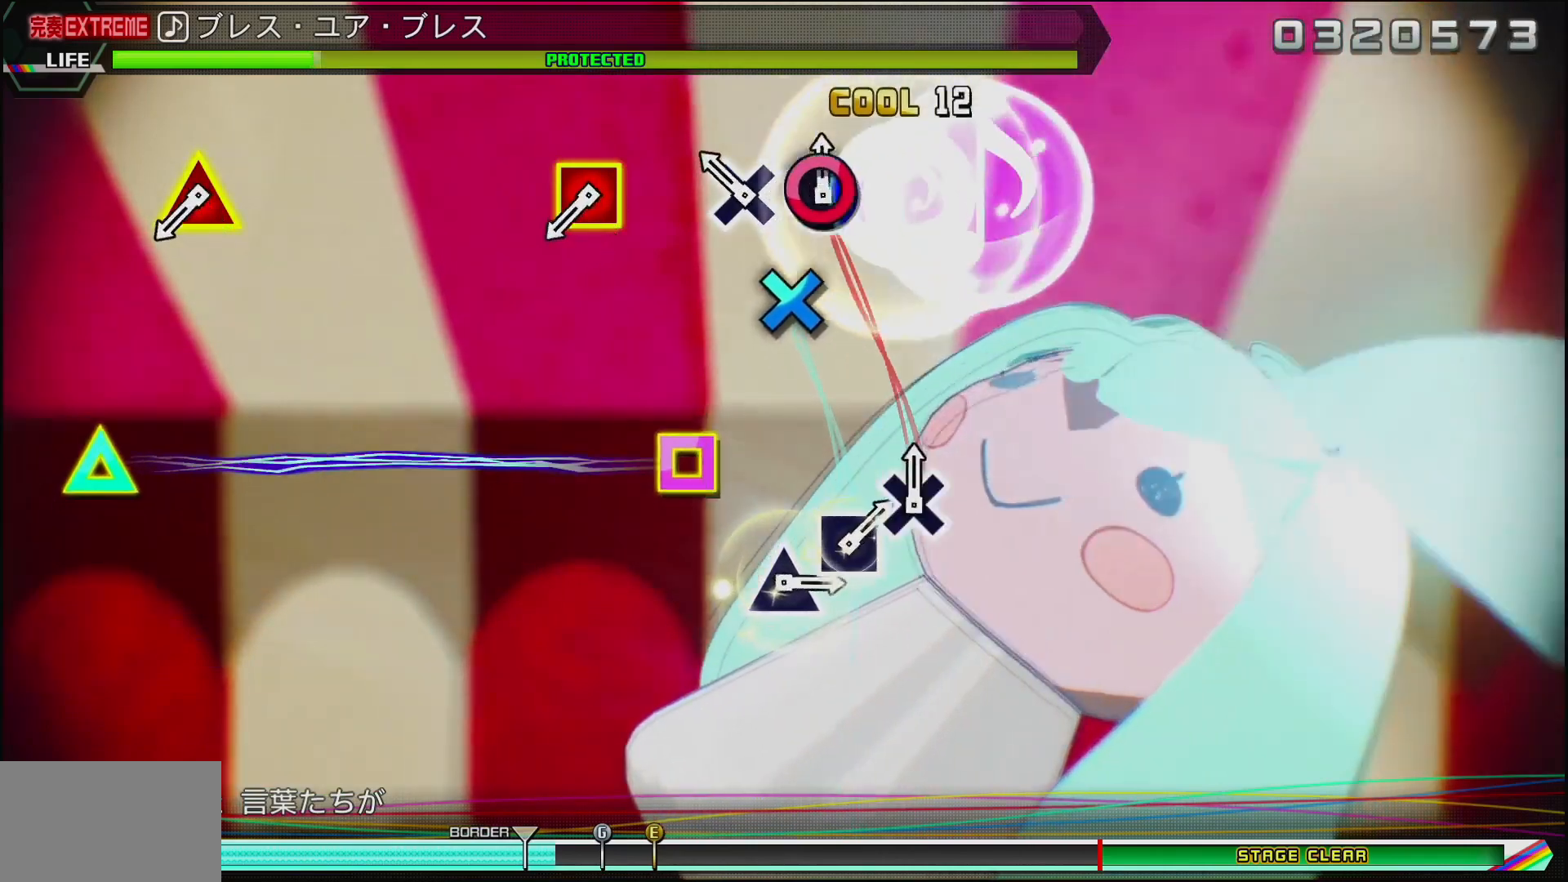
{"buttons": [], "left_stick": "center", "right_stick": "center", "events": [[50, "CIRCLE", "up"], [117, "CROSS", "down"], [300, "CROSS", "up"]]}
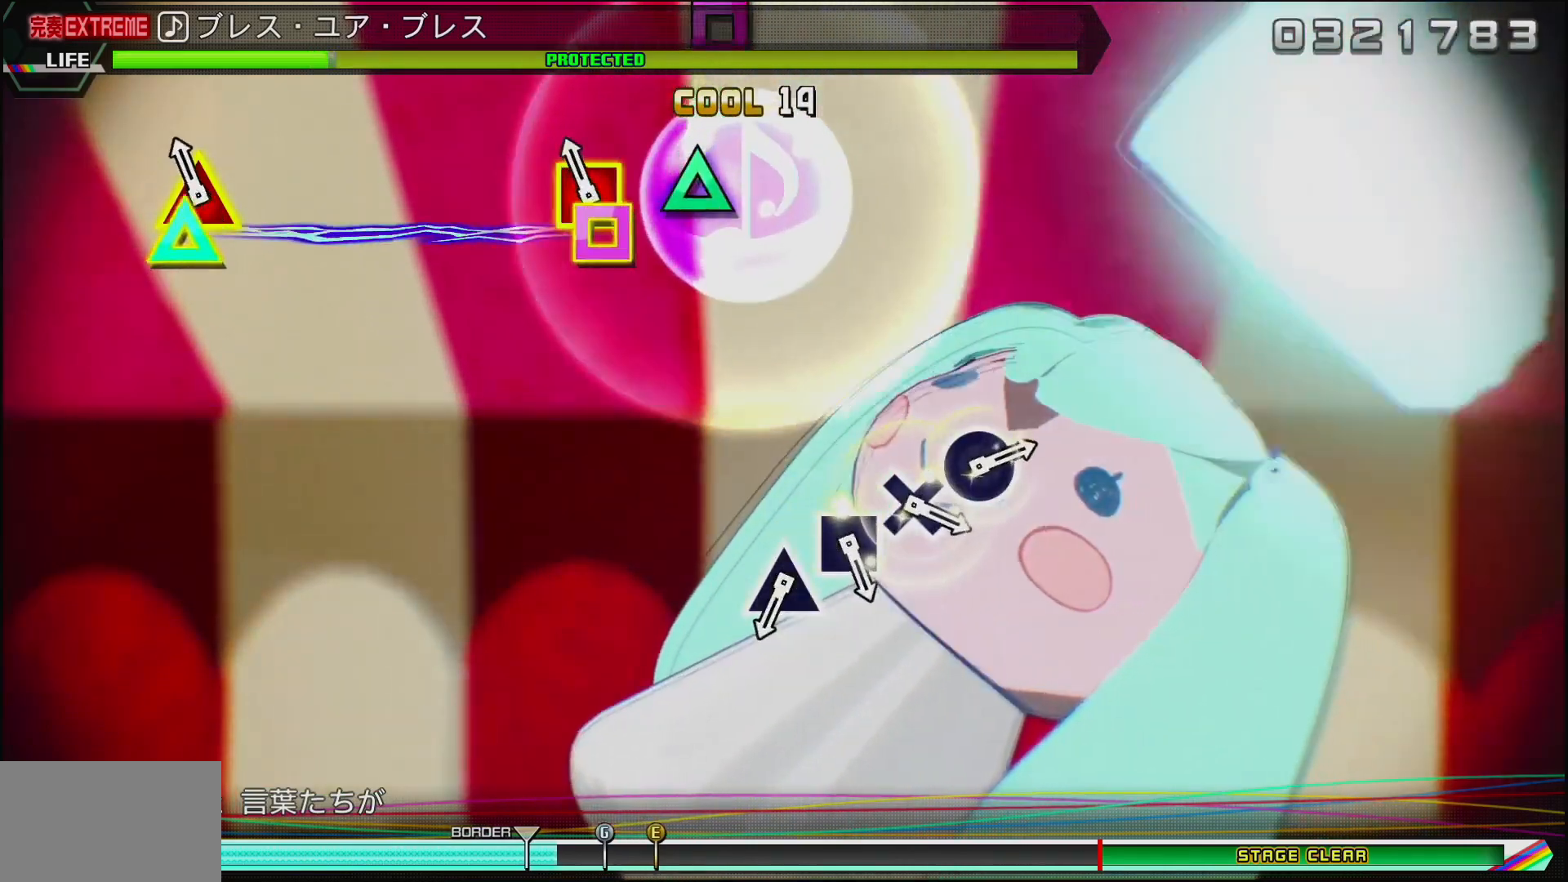
{"buttons": [], "left_stick": "center", "right_stick": "center", "events": [[17, "SQUARE", "down"], [33, "DPAD_UP", "down"], [217, "SQUARE", "up"], [233, "DPAD_UP", "up"]]}
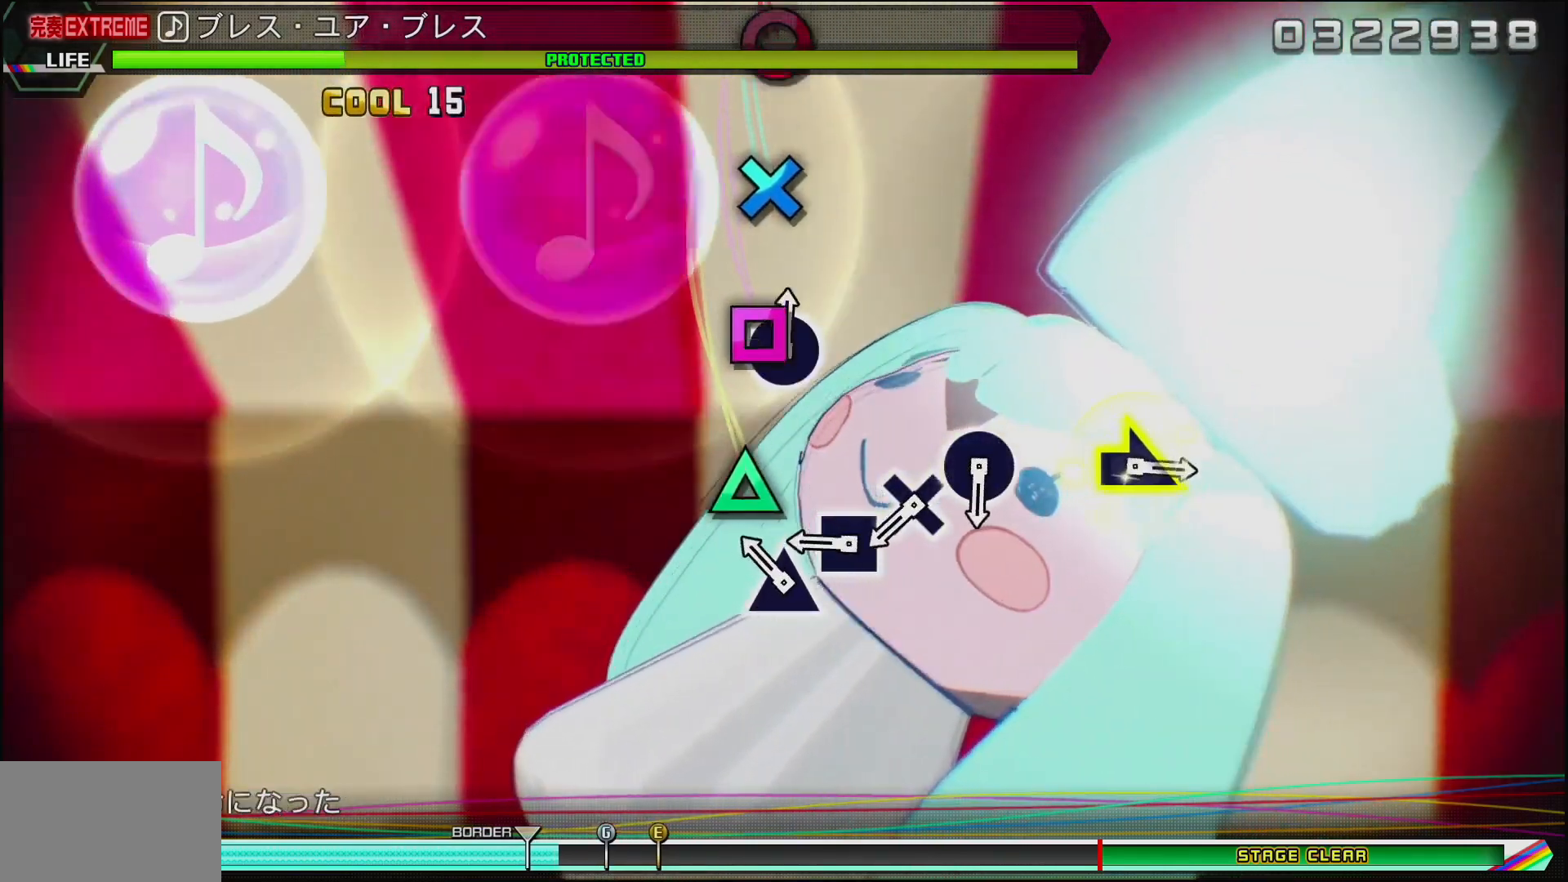
{"buttons": ["CROSS"], "left_stick": "center", "right_stick": "center", "events": [[167, "TRIANGLE", "down"], [267, "TRIANGLE", "up"], [433, "CROSS", "down"]]}
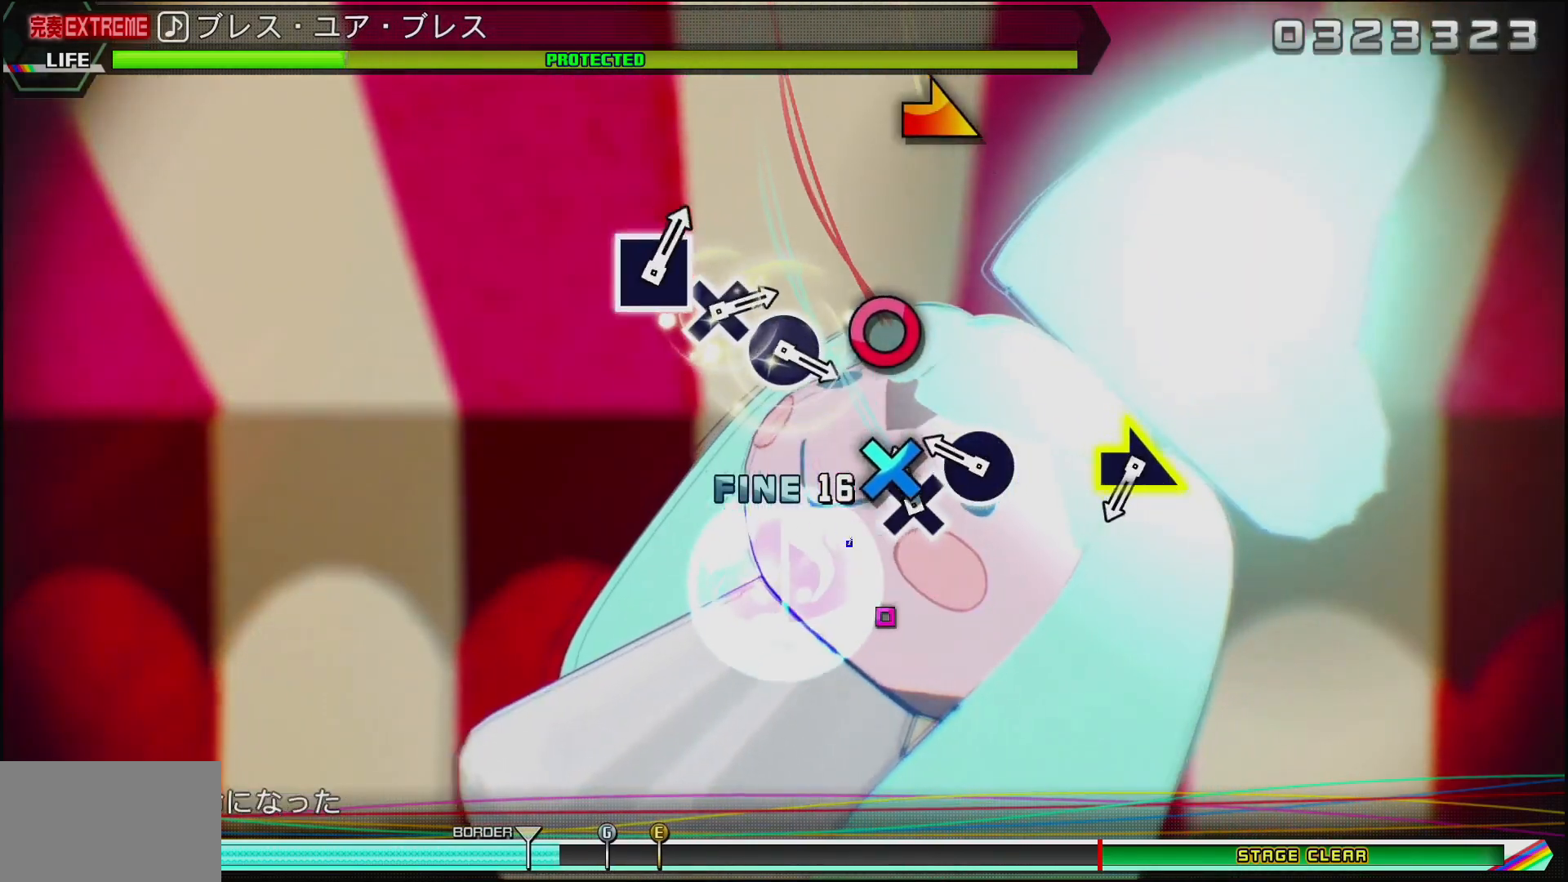
{"buttons": [], "left_stick": "center", "right_stick": "center", "events": [[83, "CROSS", "up"], [233, "CIRCLE", "down"], [417, "CIRCLE", "up"]]}